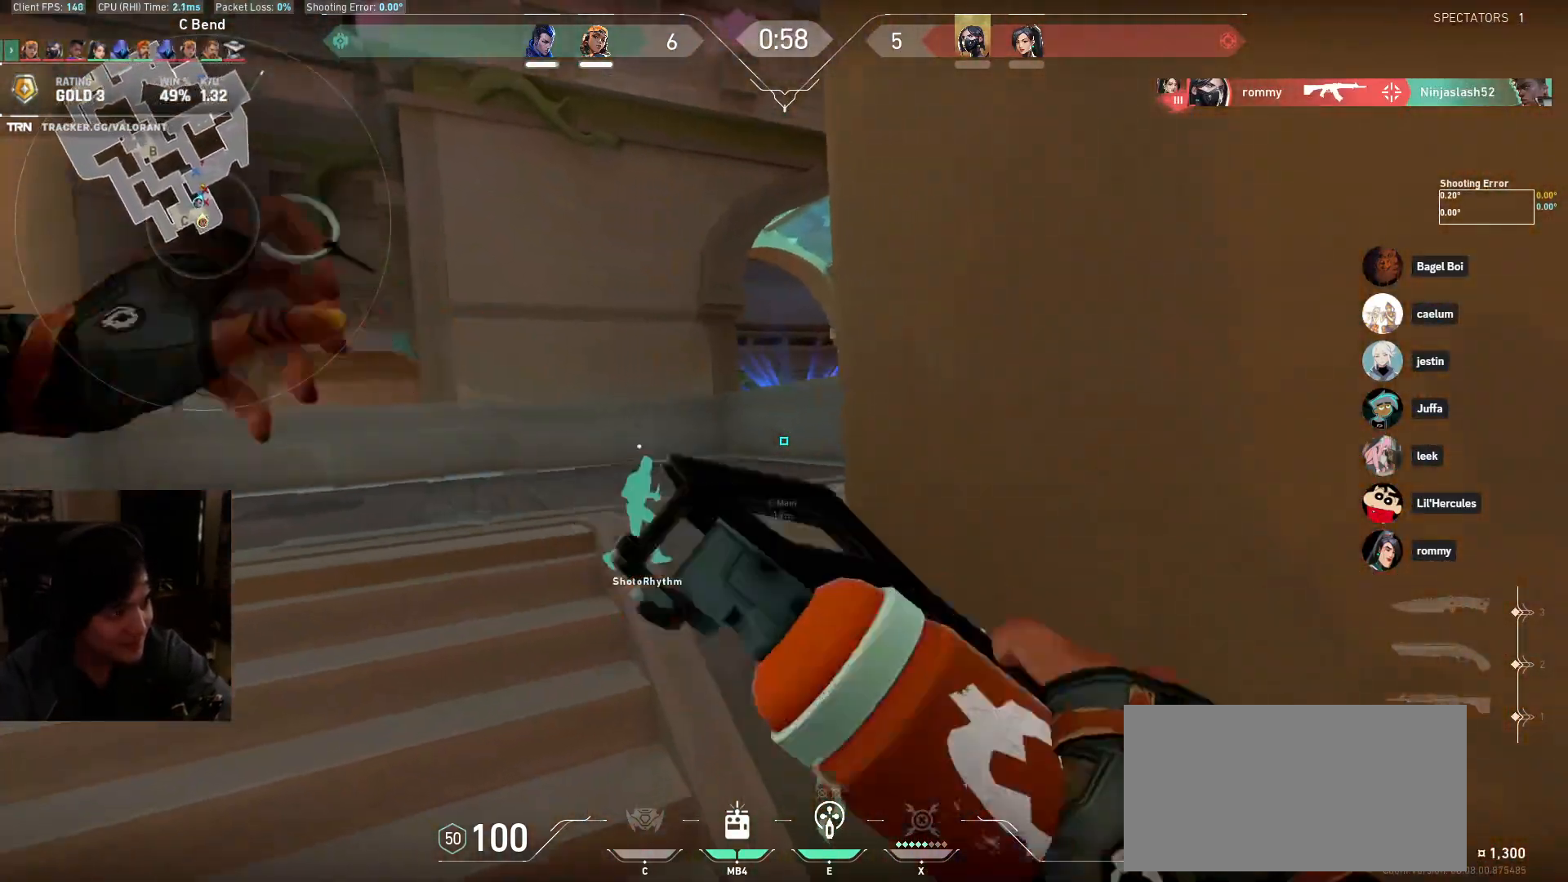
Gameplay with keyboard and mouse; each line is a JSON object with the keys and mouse buttons held at the frame after it. "events" lists presses ("down") and releases ("up") of "a", "ctrl", "d", "e", "q", "s", "shift", "space", "w", "mouse_left", "mouse_wheel", "mouse_right", "mouse_mb4" and "mouse_mb5" between this image and that frame as [ms after this image, input, new state], when the widget could be followed in between. "mouse_left", "mouse_wheel", "mouse_right", "mouse_mb4", "mouse_mb5" = the "left", "wheel", "right", "mb4", "mb5" buttons of the "mouse" list. No other keys are recorded. "wheel" means that the mouse wheel is clicked or scrolled. Mouse movement is not recorded.
{"keys": ["s"], "mouse": [], "events": [[67, "s", "up"], [133, "s", "down"], [200, "s", "up"], [450, "s", "down"], [483, "a", "up"]]}
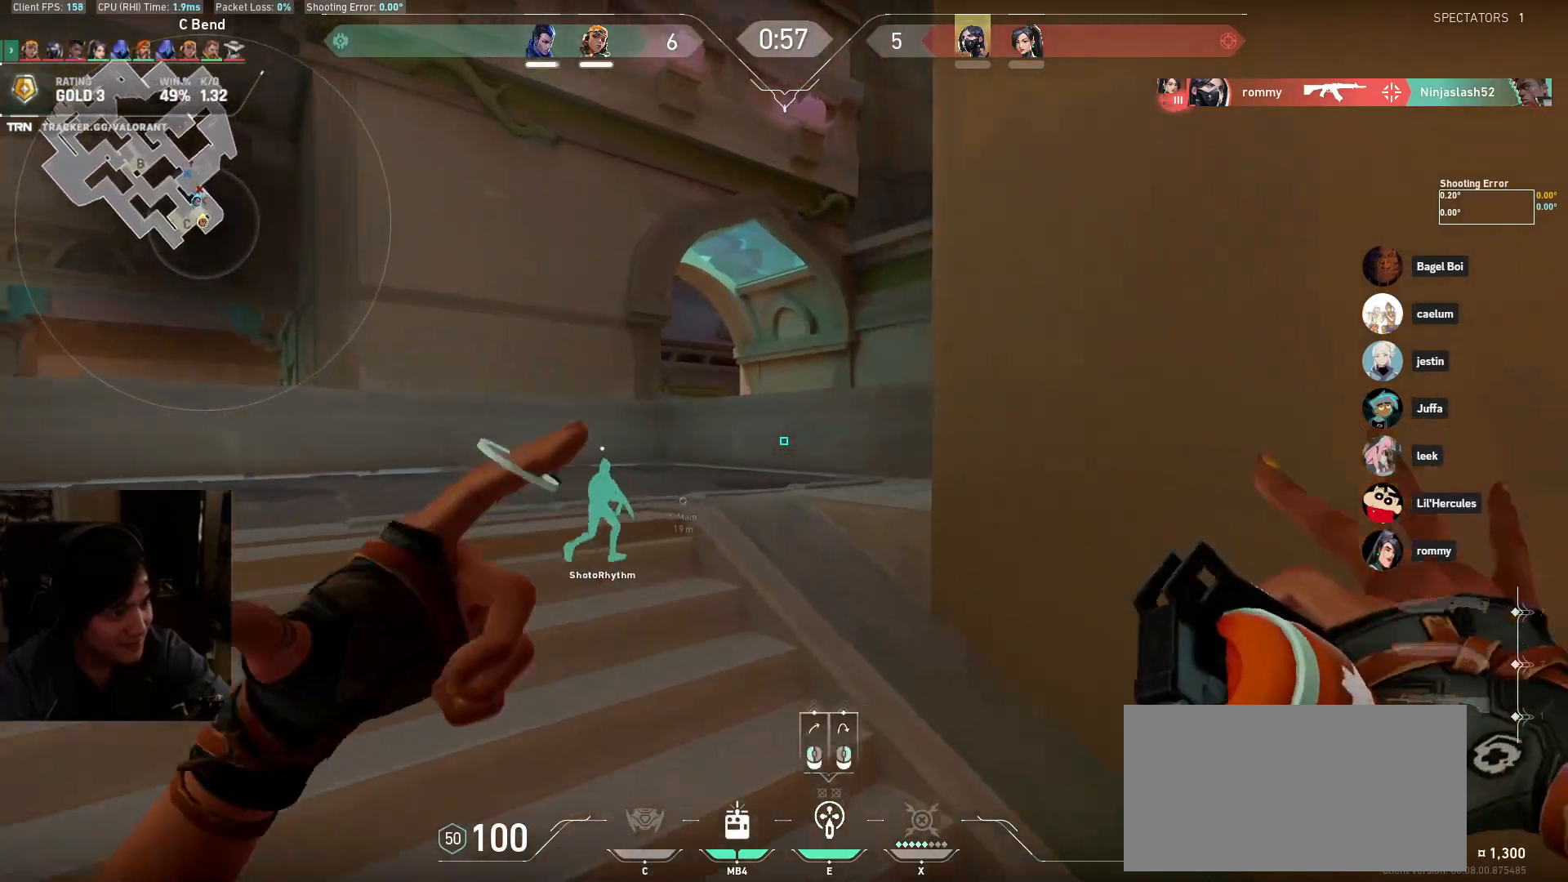
{"keys": ["a"], "mouse": [], "events": [[100, "s", "up"], [317, "s", "down"], [400, "a", "down"], [450, "s", "up"]]}
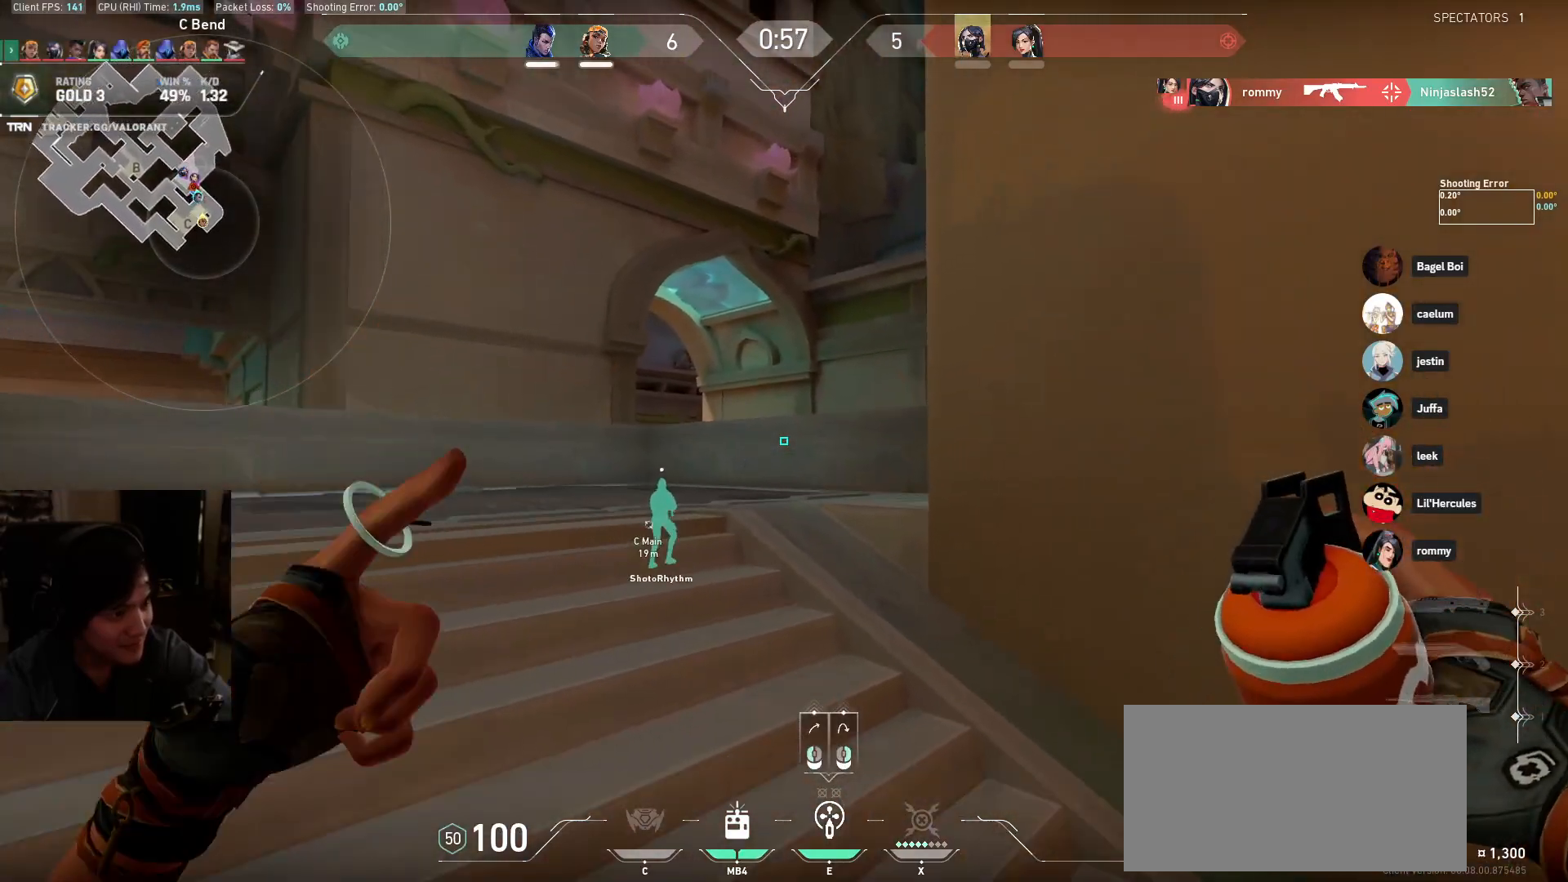
{"keys": ["a", "w"], "mouse": [], "events": [[267, "a", "up"], [400, "a", "down"], [467, "w", "down"]]}
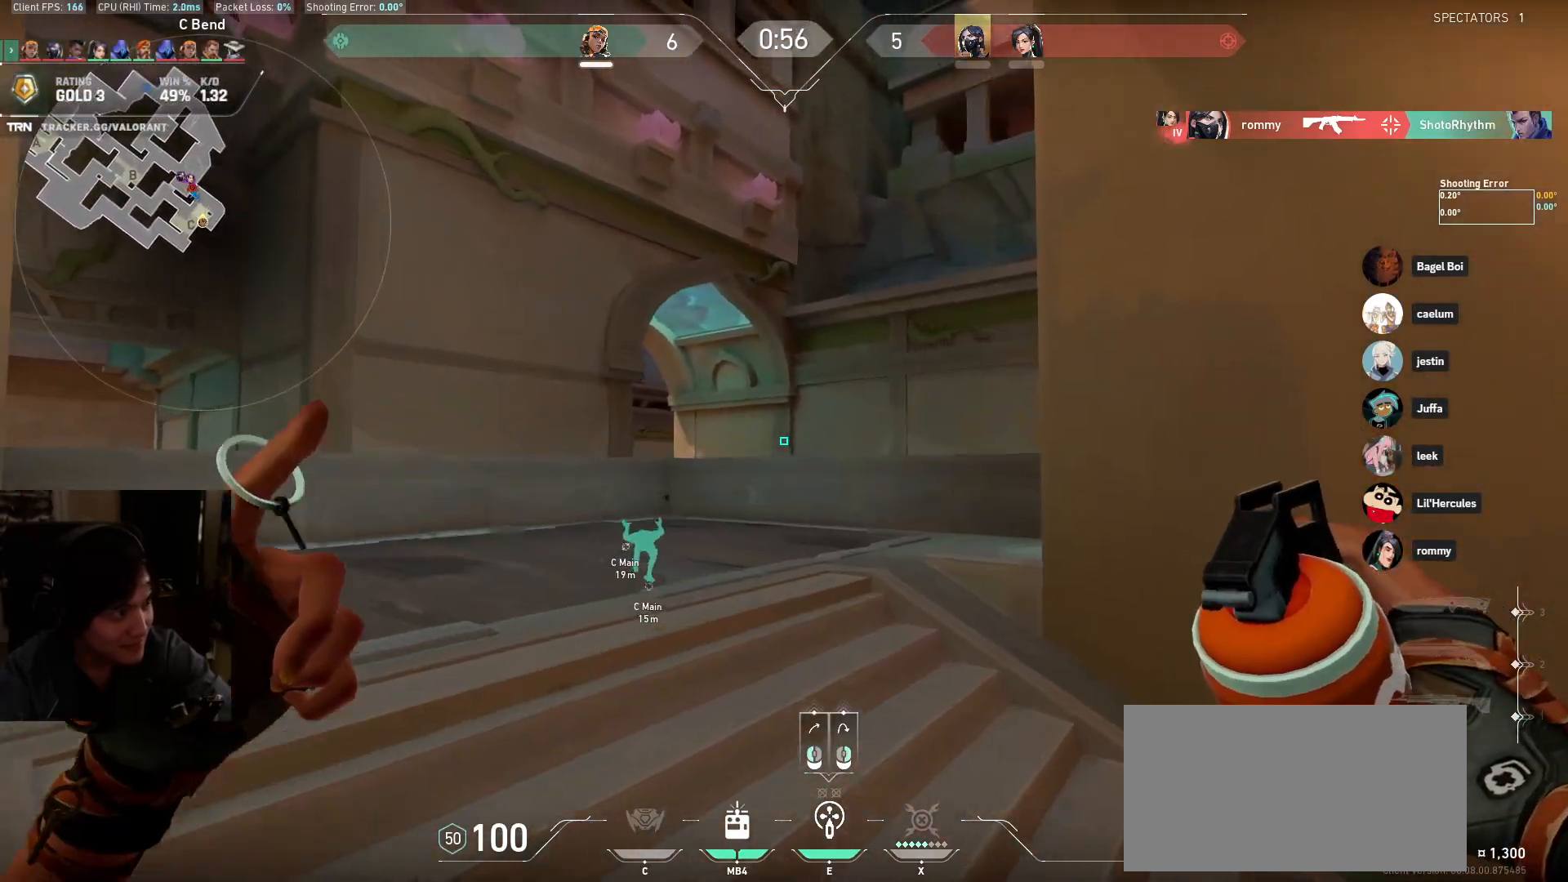
{"keys": [], "mouse": [], "events": [[17, "a", "up"], [117, "mouse_left", "down"], [117, "w", "up"], [200, "mouse_left", "up"], [233, "s", "down"], [383, "s", "up"]]}
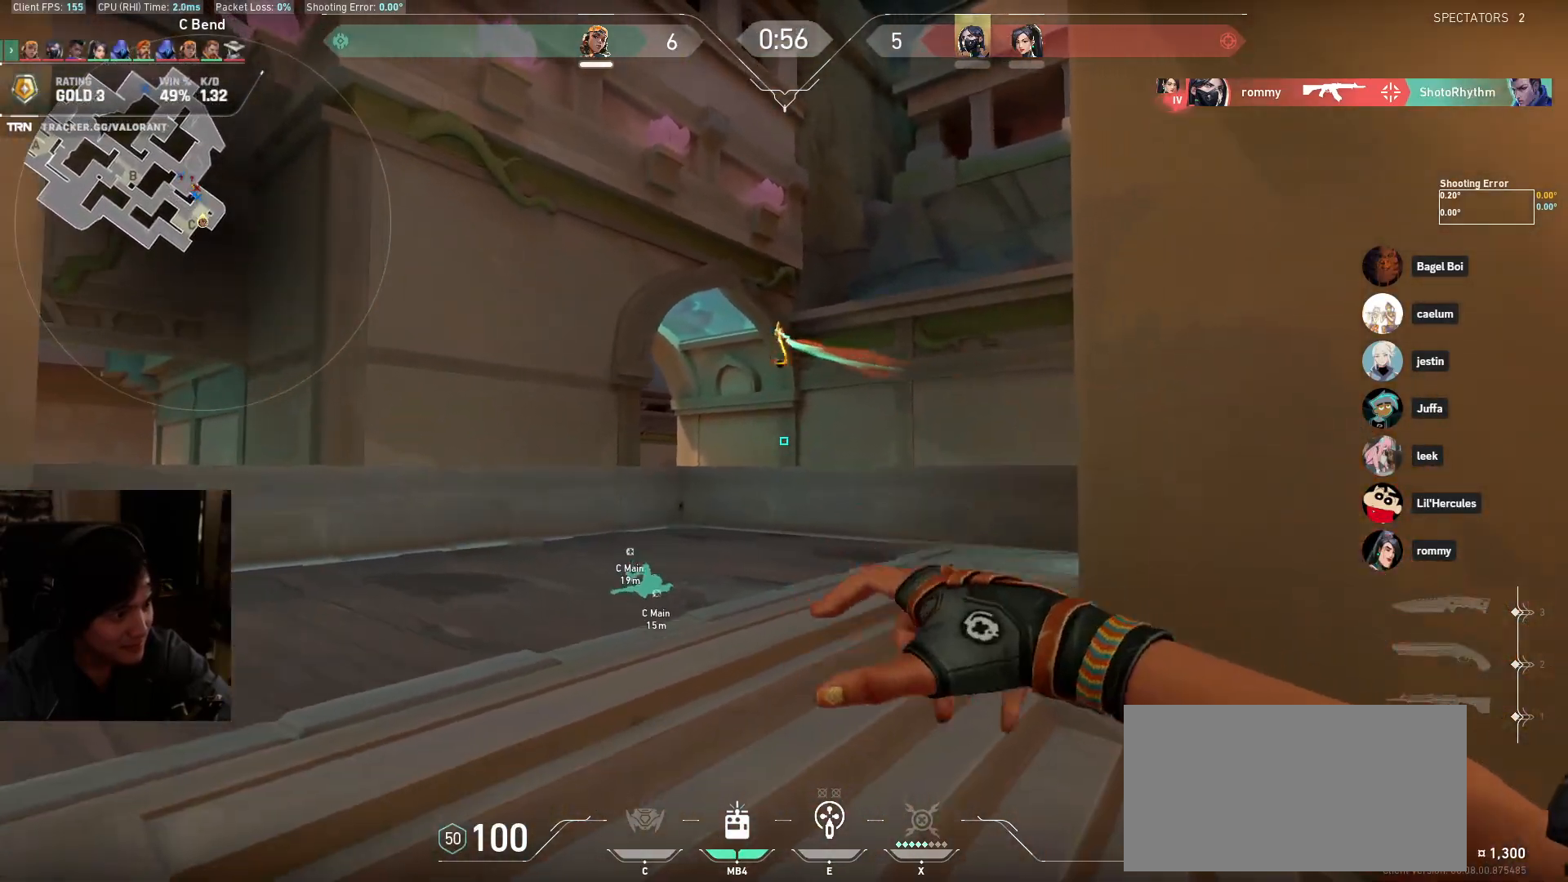
{"keys": ["a", "w"], "mouse": [], "events": [[33, "w", "down"], [233, "a", "down"], [300, "w", "up"], [383, "w", "down"], [417, "a", "up"], [500, "a", "down"]]}
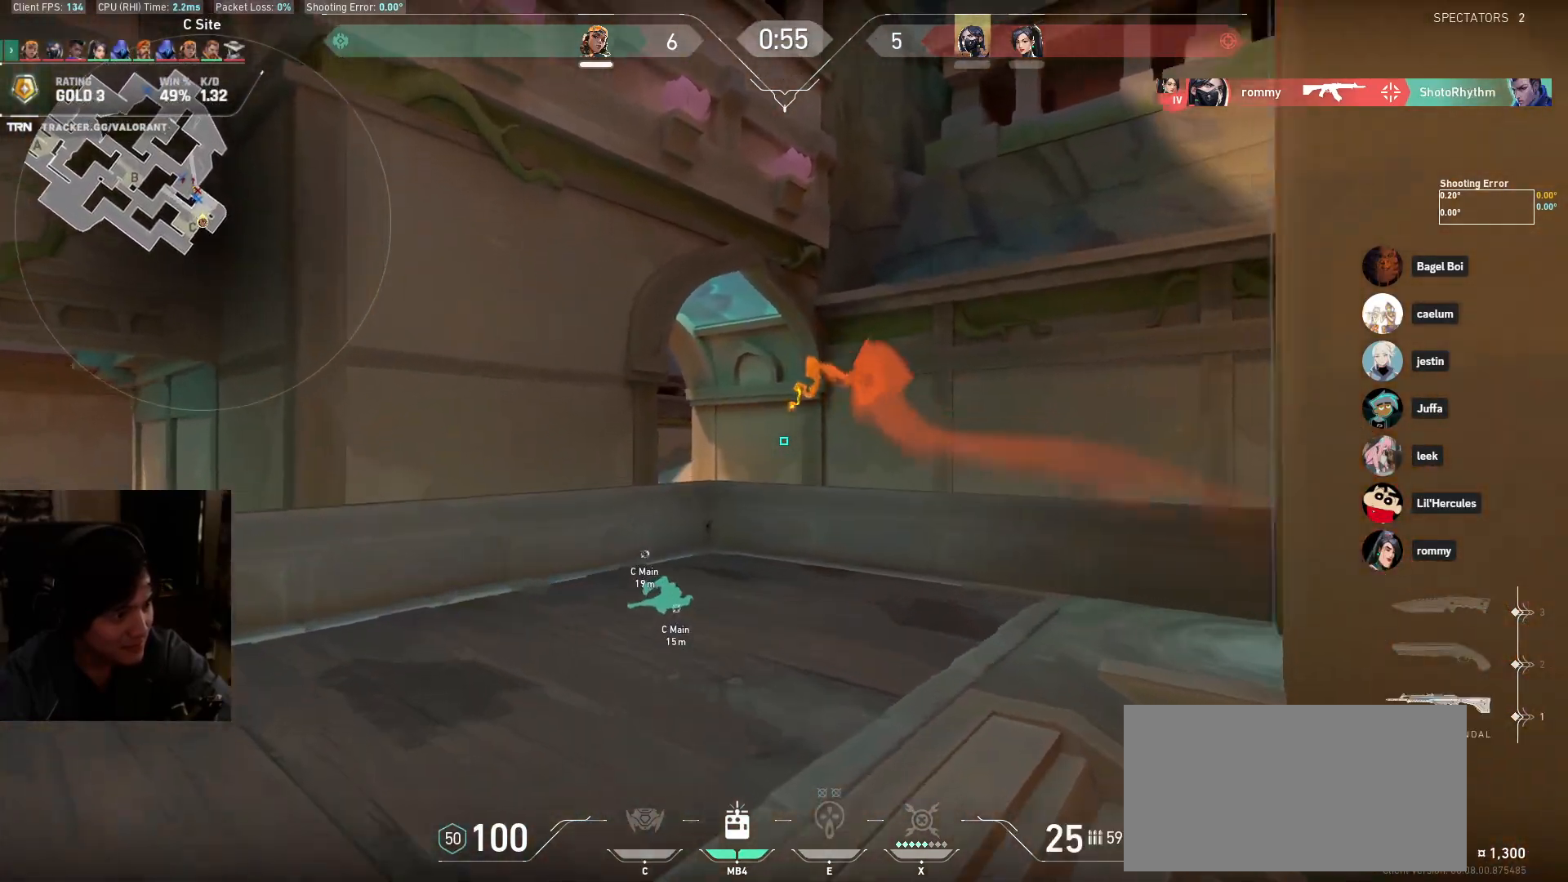
{"keys": ["d"], "mouse": [], "events": [[150, "a", "up"], [233, "d", "down"], [450, "w", "up"]]}
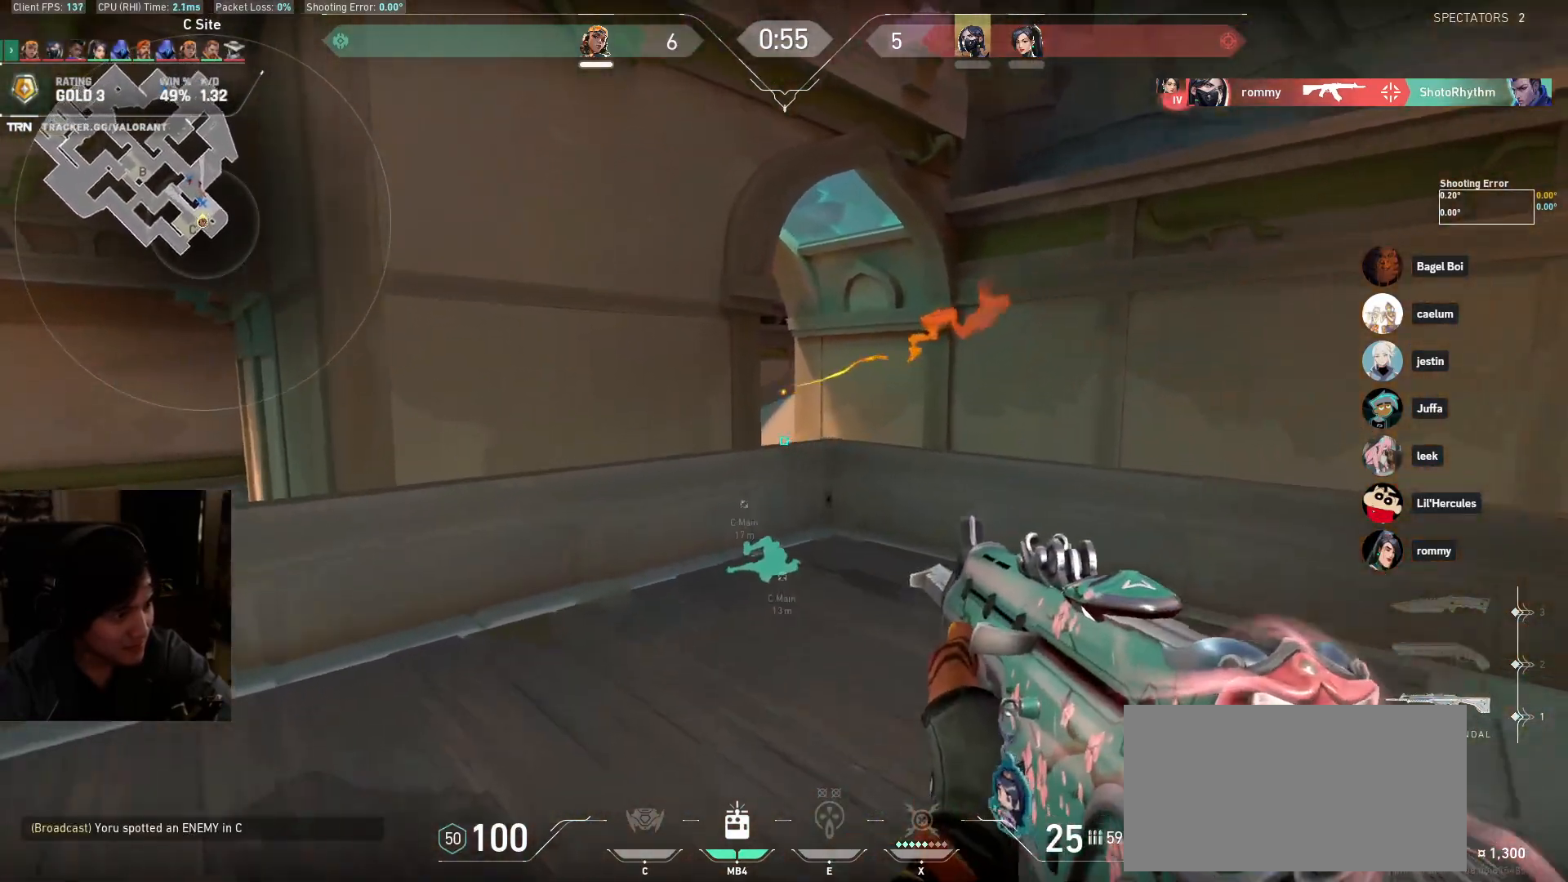
{"keys": ["d"], "mouse": [], "events": [[17, "w", "down"], [33, "mouse_right", "down"], [167, "mouse_right", "up"], [200, "w", "up"]]}
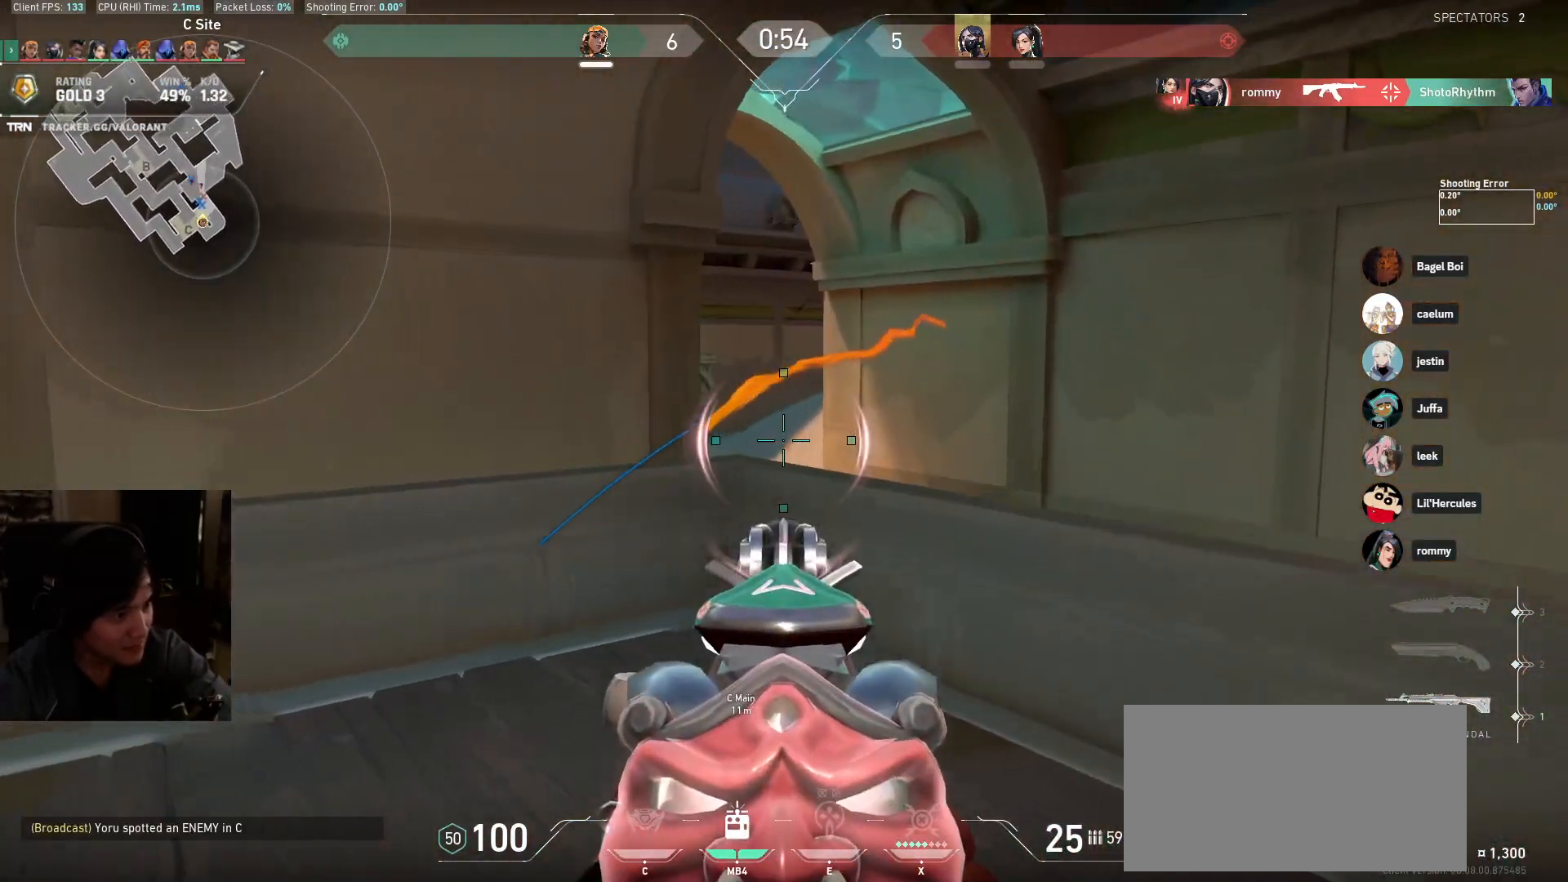
{"keys": ["d"], "mouse": [], "events": [[17, "d", "up"], [67, "w", "down"], [233, "d", "down"], [333, "w", "up"]]}
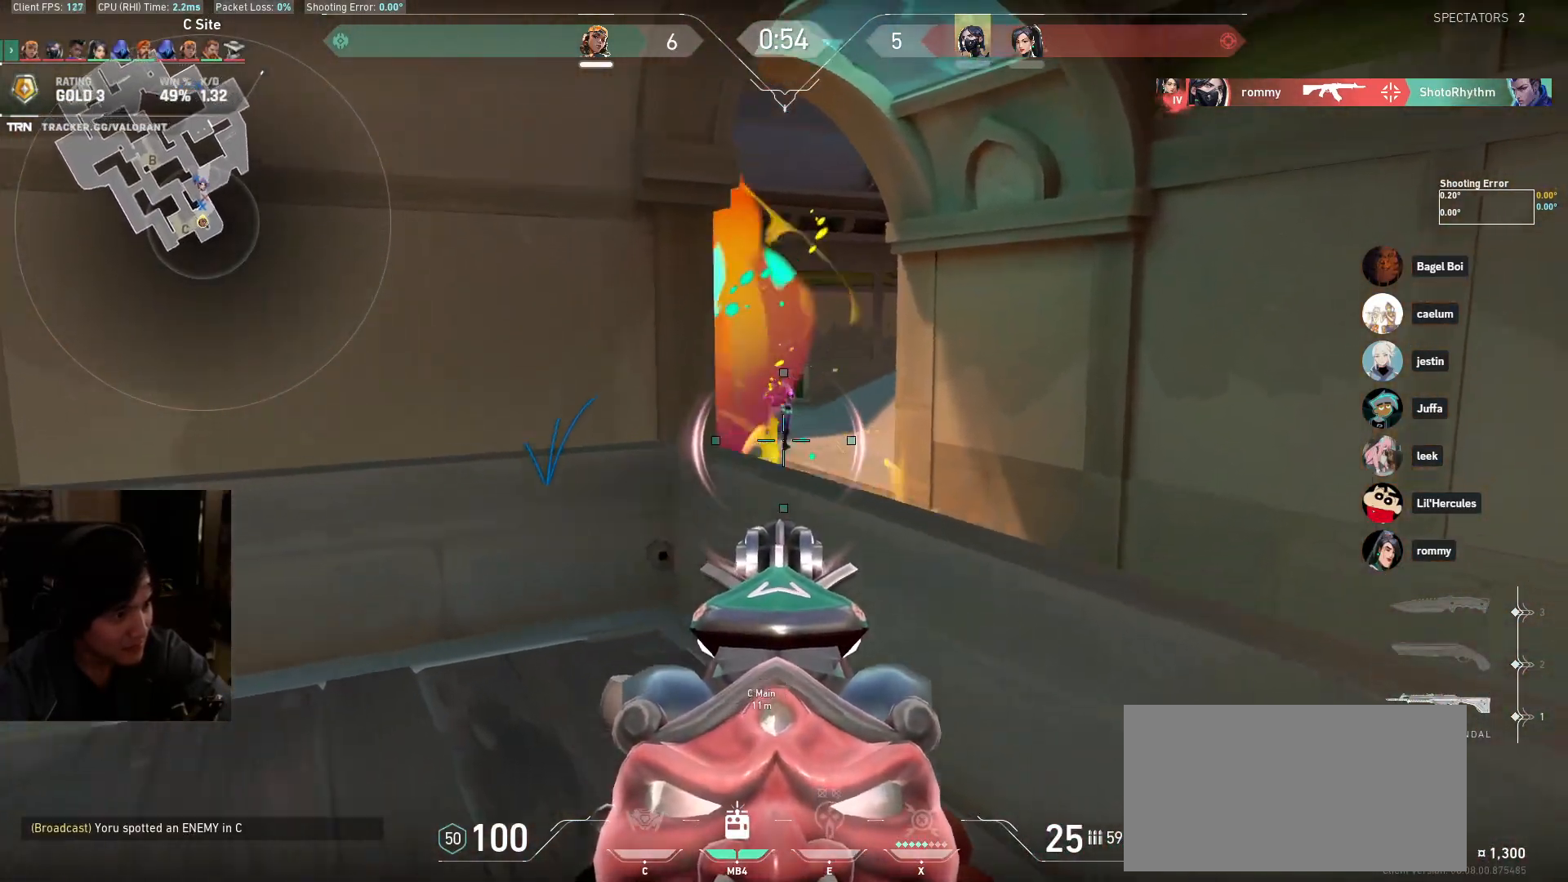
{"keys": [], "mouse": ["left"], "events": [[17, "d", "up"], [100, "mouse_left", "down"], [167, "ctrl", "down"], [467, "ctrl", "up"]]}
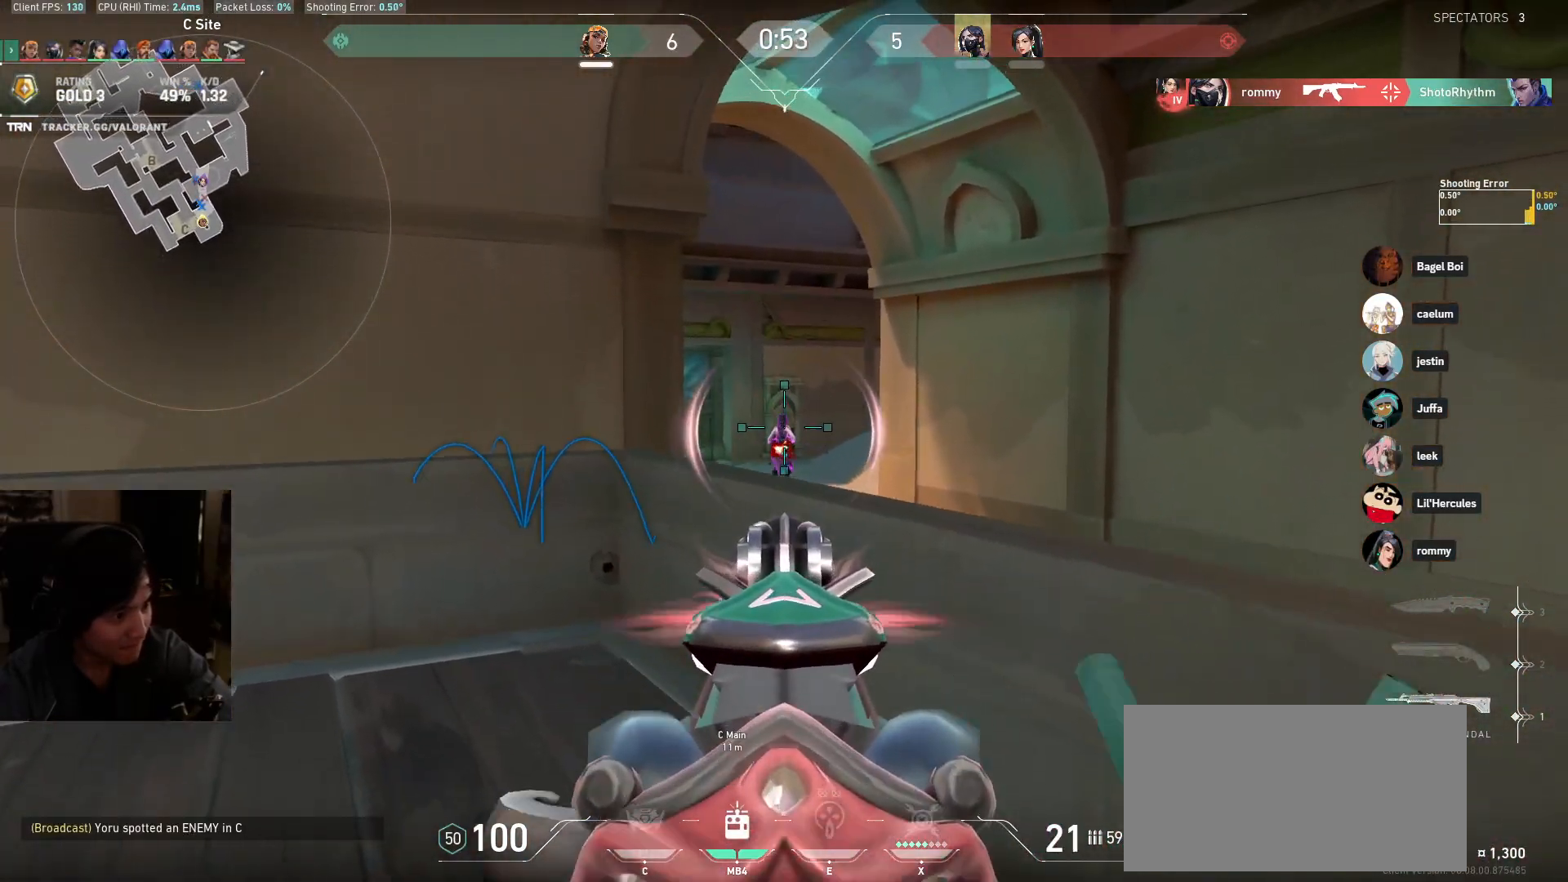
{"keys": ["a"], "mouse": [], "events": [[17, "mouse_left", "up"], [33, "d", "down"], [200, "mouse_right", "down"], [317, "mouse_right", "up"], [433, "a", "down"], [433, "d", "up"]]}
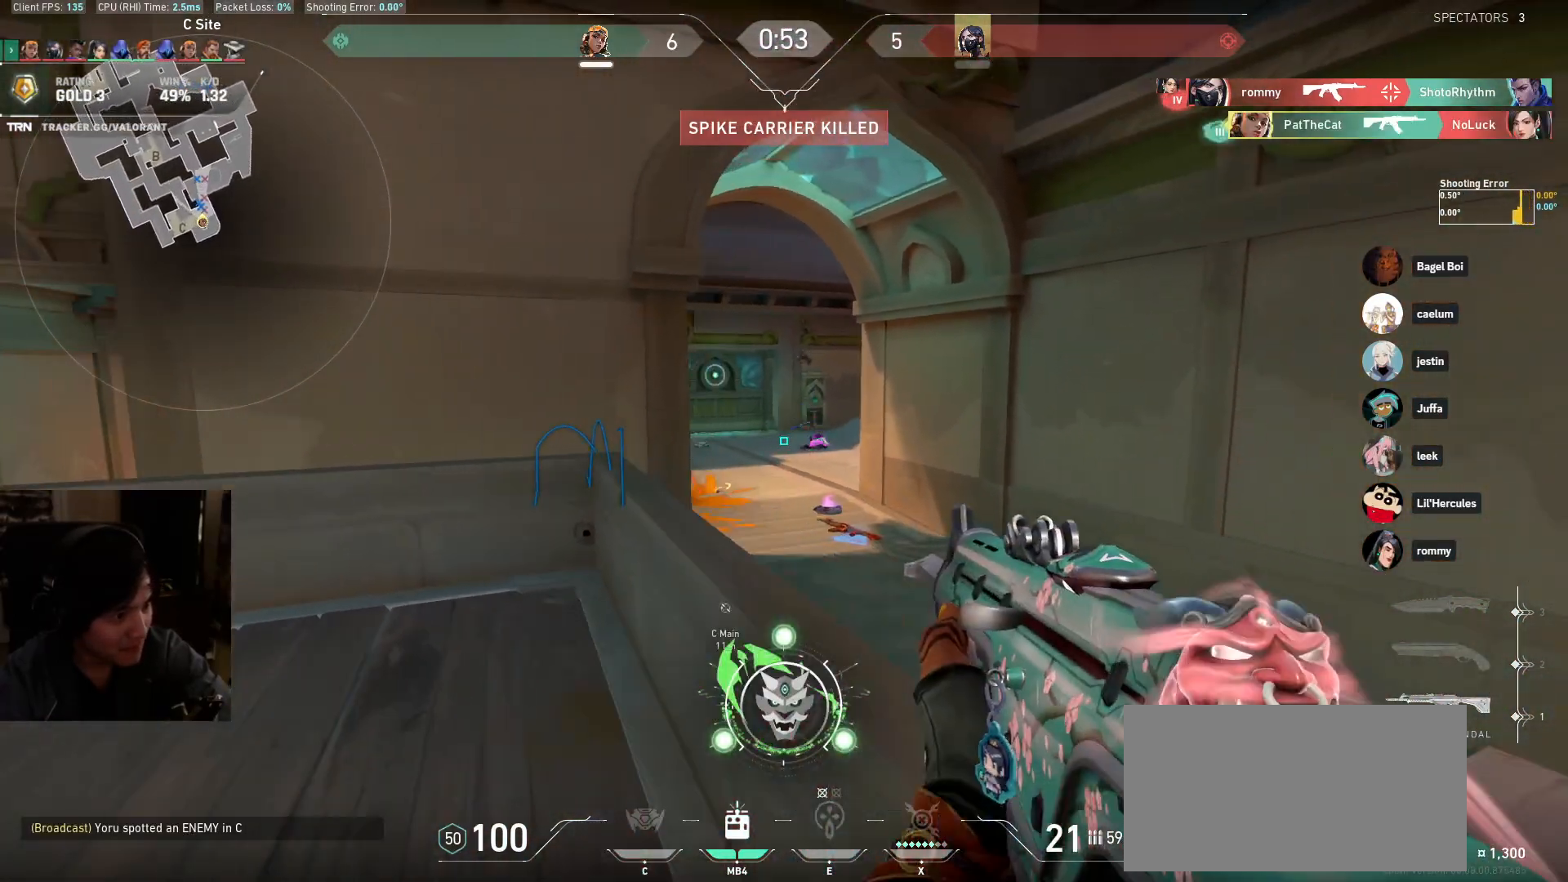
{"keys": ["a"], "mouse": []}
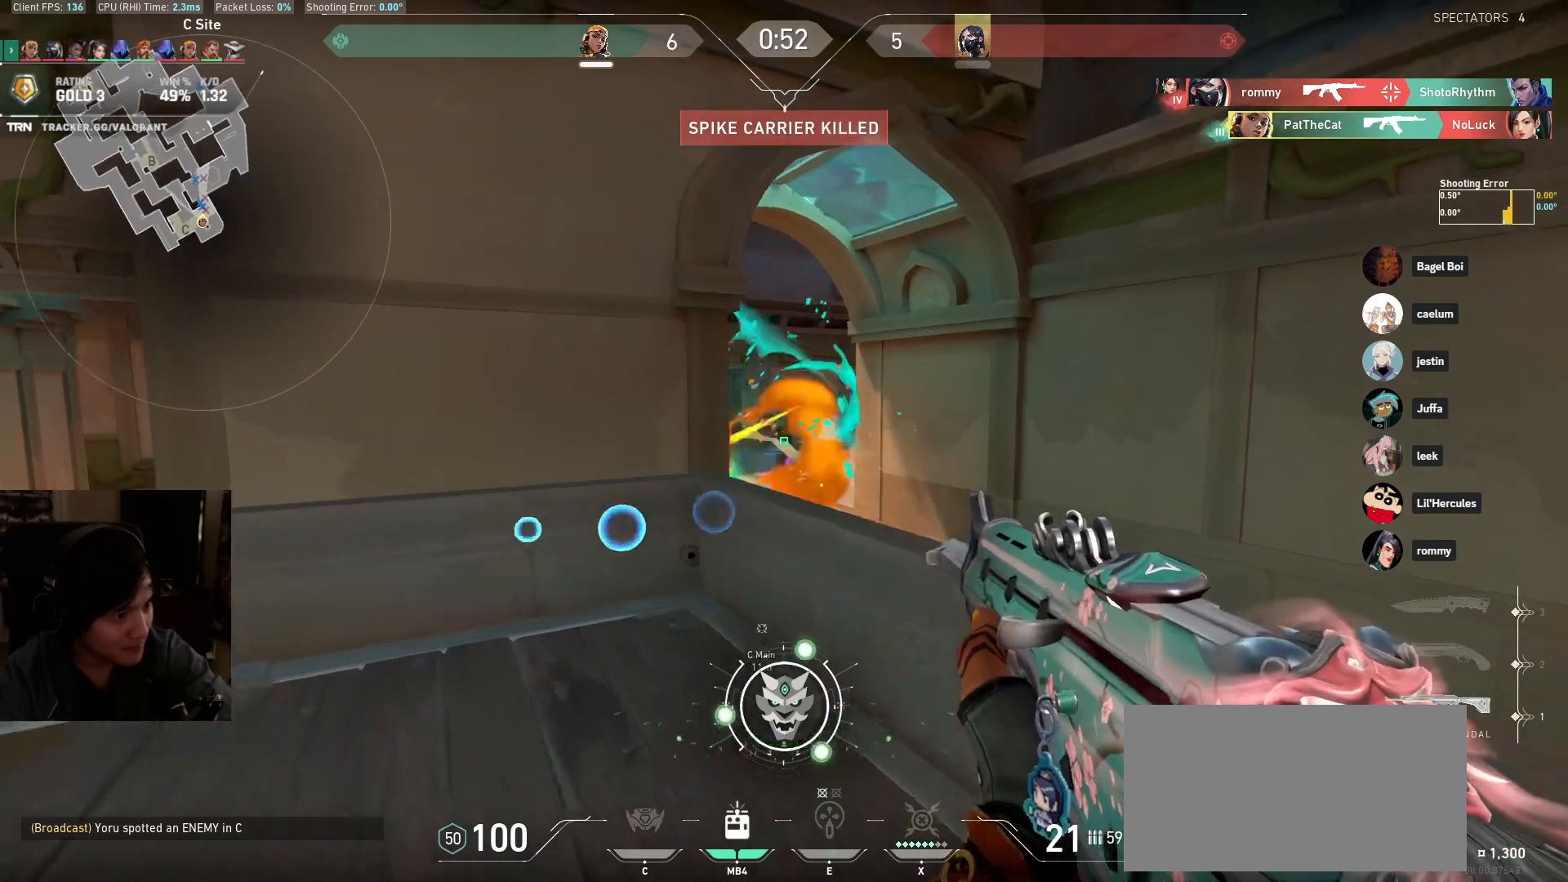
{"keys": ["d"], "mouse": [], "events": [[183, "shift", "down"], [283, "s", "down"], [333, "mouse_right", "down"], [367, "a", "up"], [367, "shift", "up"], [383, "d", "down"], [417, "mouse_right", "up"], [467, "s", "up"]]}
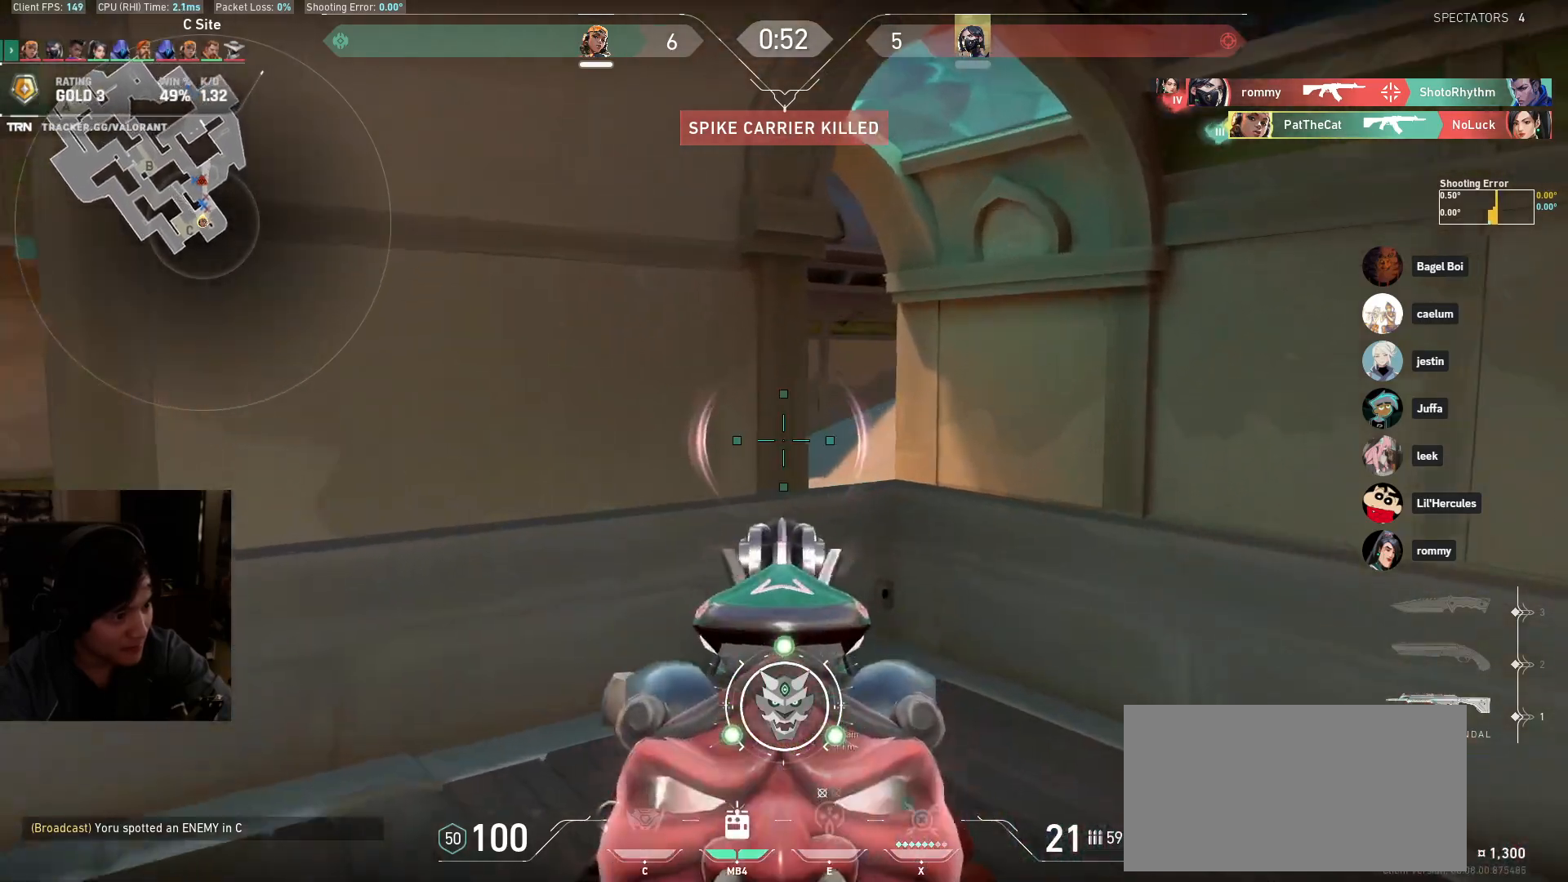
{"keys": [], "mouse": [], "events": [[167, "d", "up"], [267, "a", "down"], [383, "a", "up"]]}
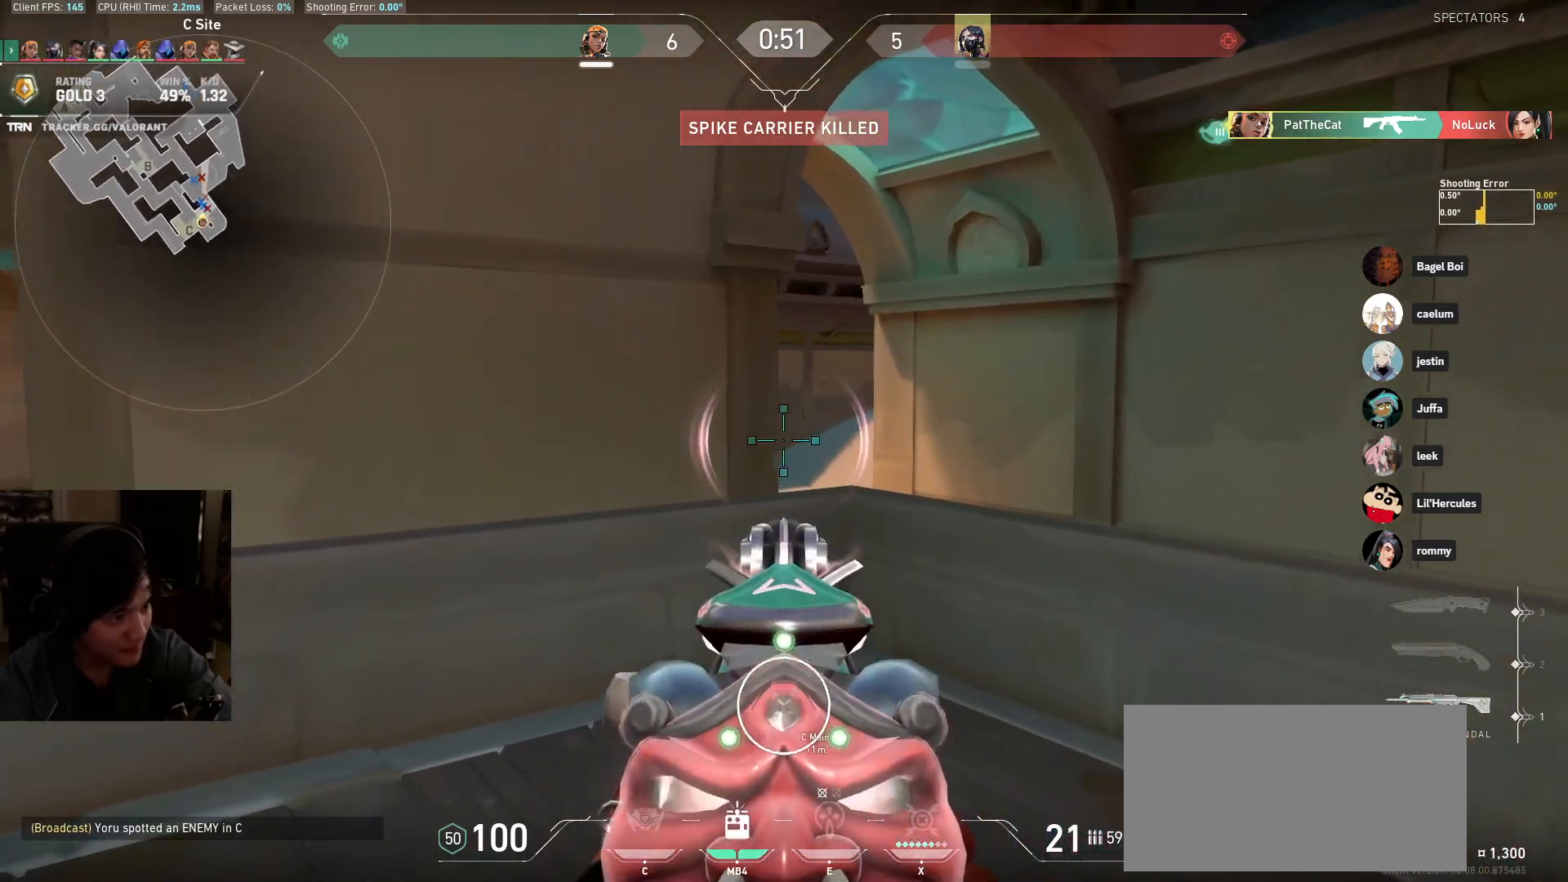
{"keys": ["d"], "mouse": [], "events": [[67, "s", "down"], [233, "s", "up"], [500, "d", "down"]]}
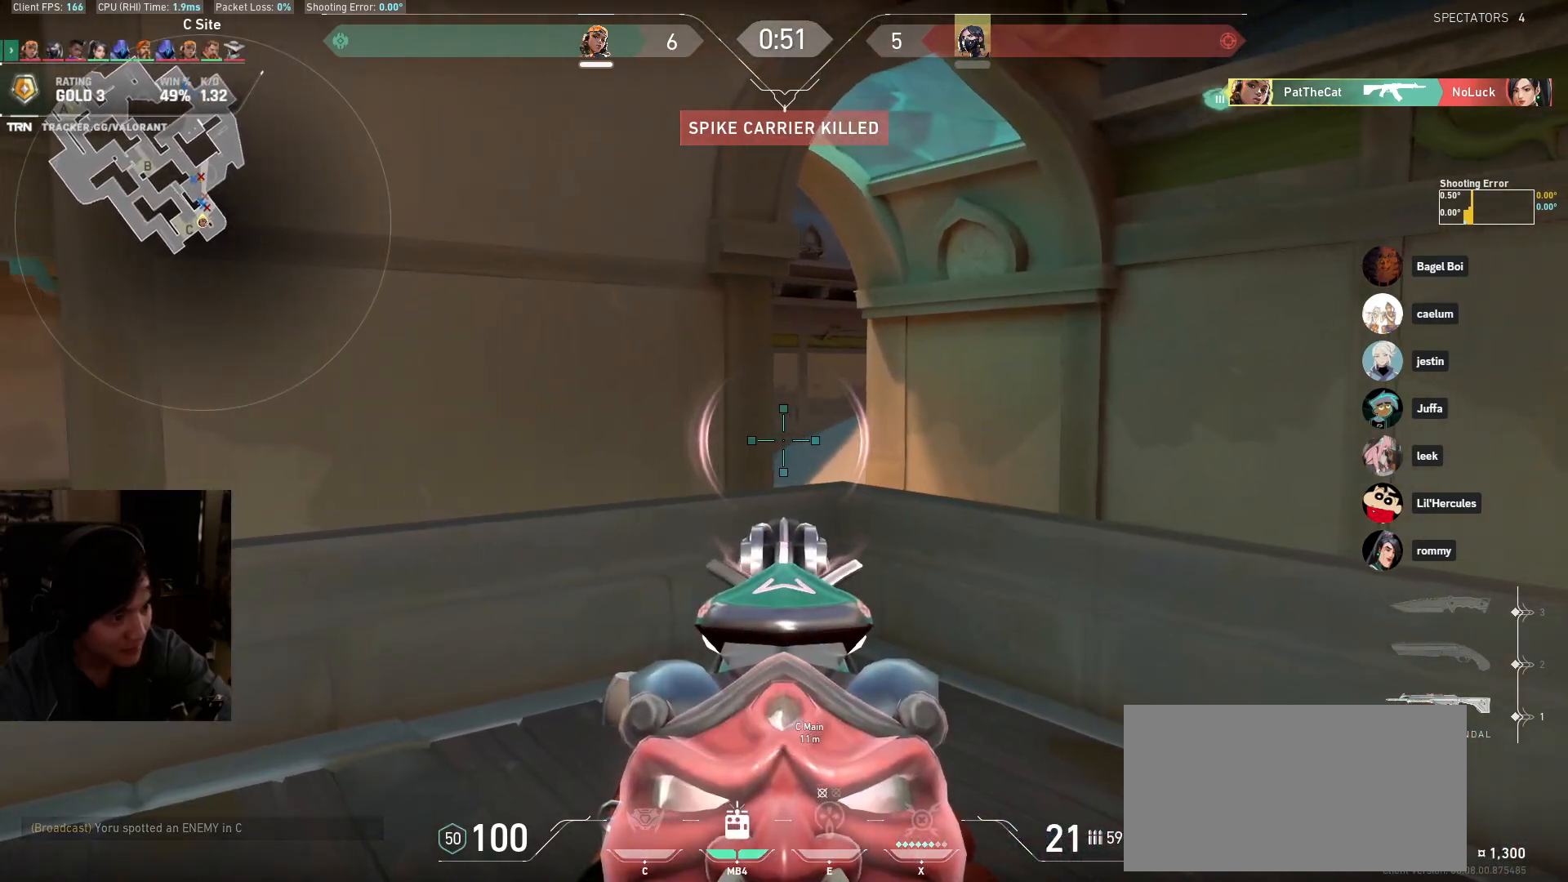
{"keys": ["d"], "mouse": [], "events": [[150, "d", "up"], [200, "s", "down"], [283, "d", "down"], [317, "s", "up"], [367, "d", "up"], [500, "d", "down"]]}
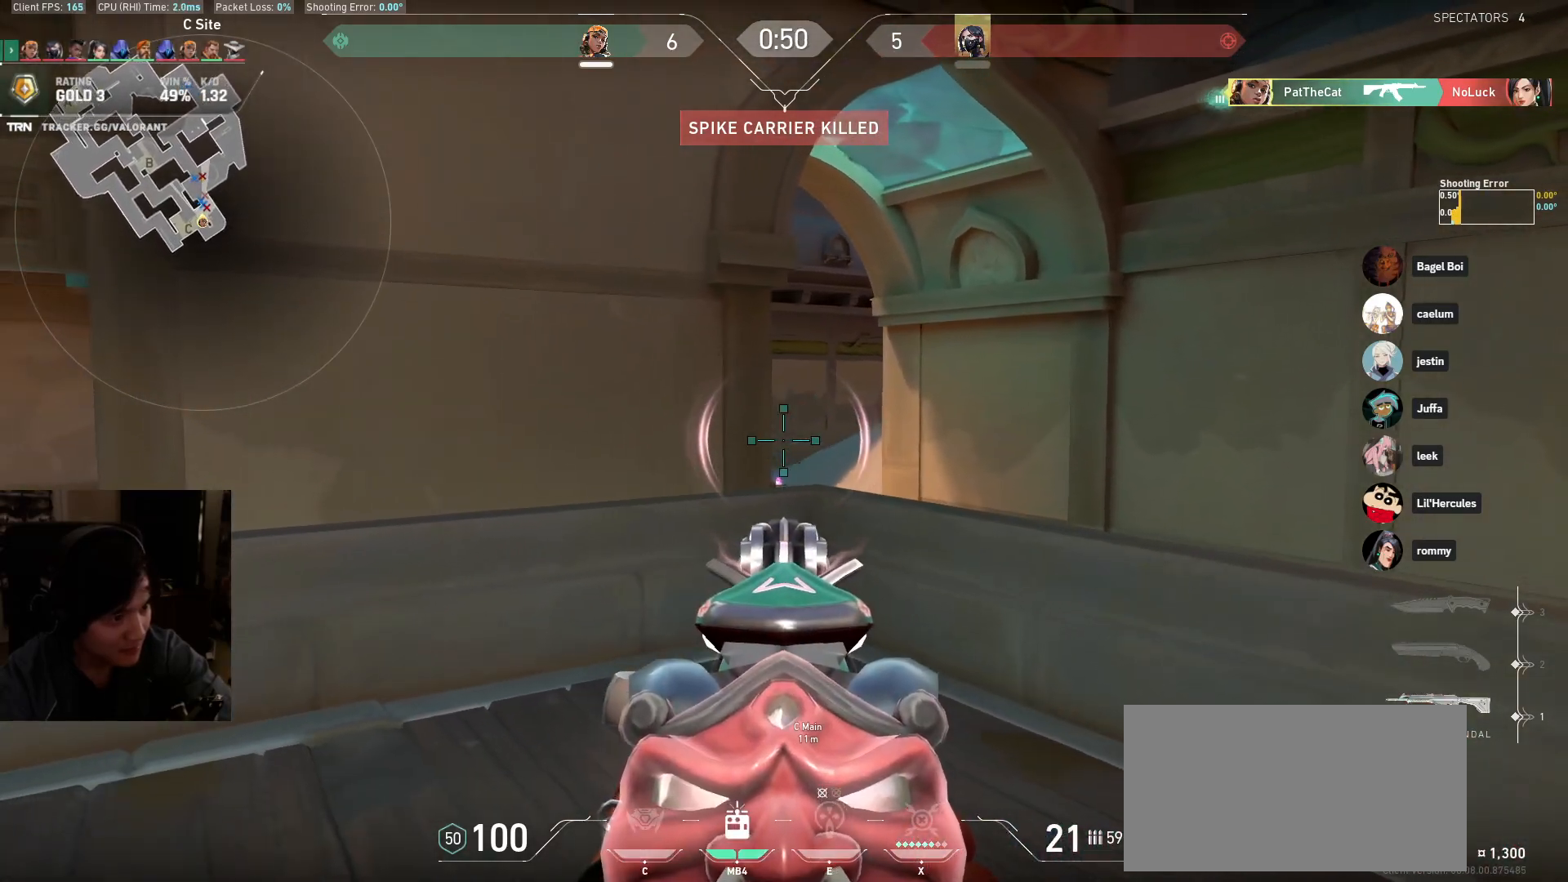
{"keys": [], "mouse": [], "events": [[83, "d", "up"], [233, "d", "down"], [317, "d", "up"]]}
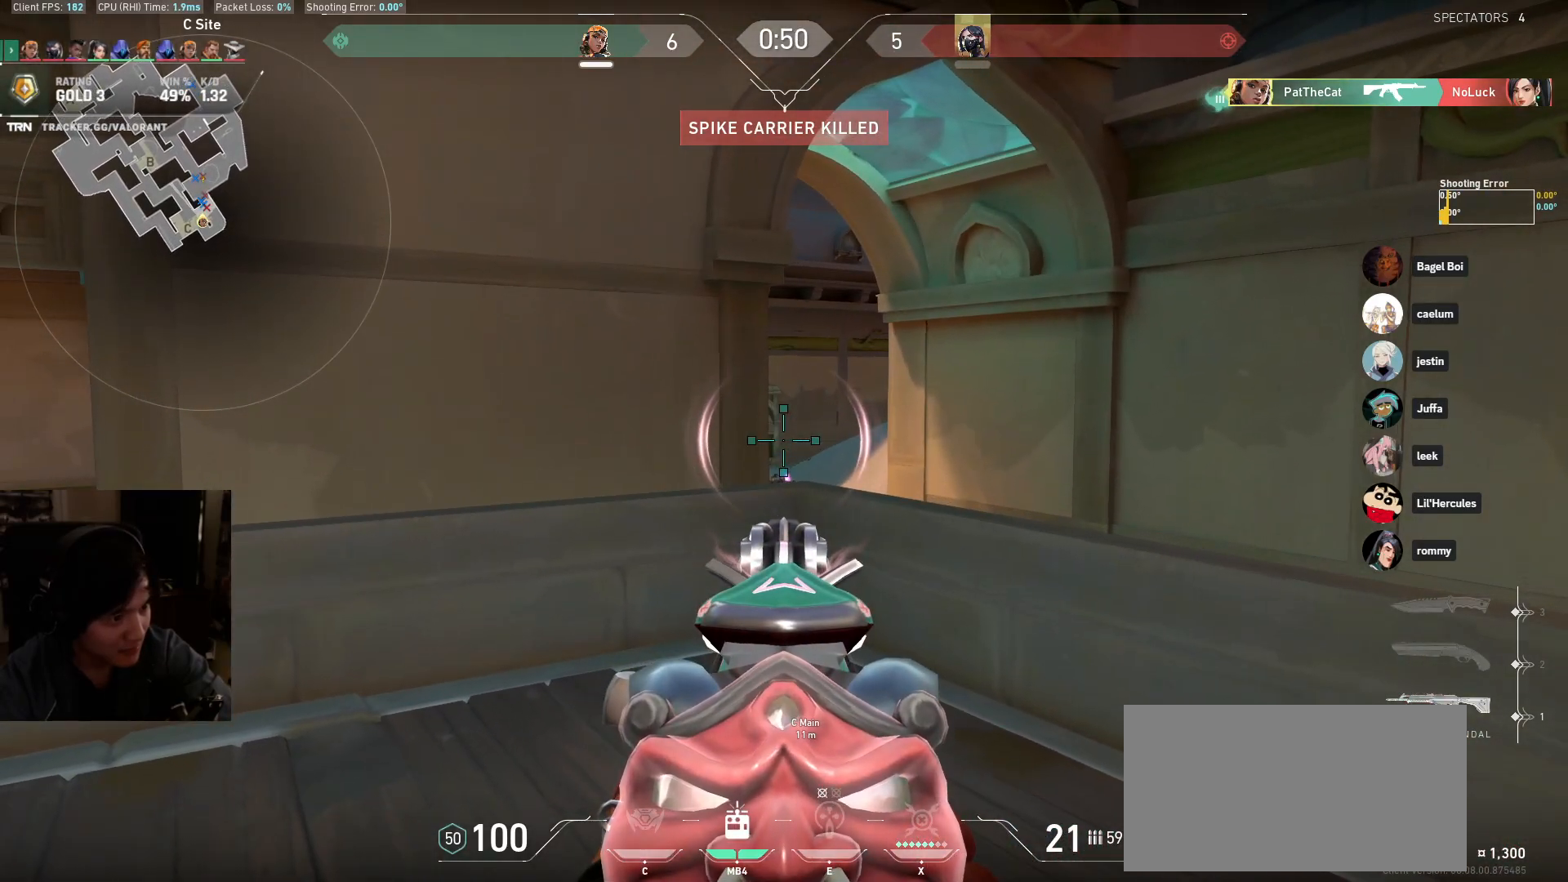
{"keys": ["shift", "w"], "mouse": [], "events": [[300, "w", "down"], [433, "shift", "down"]]}
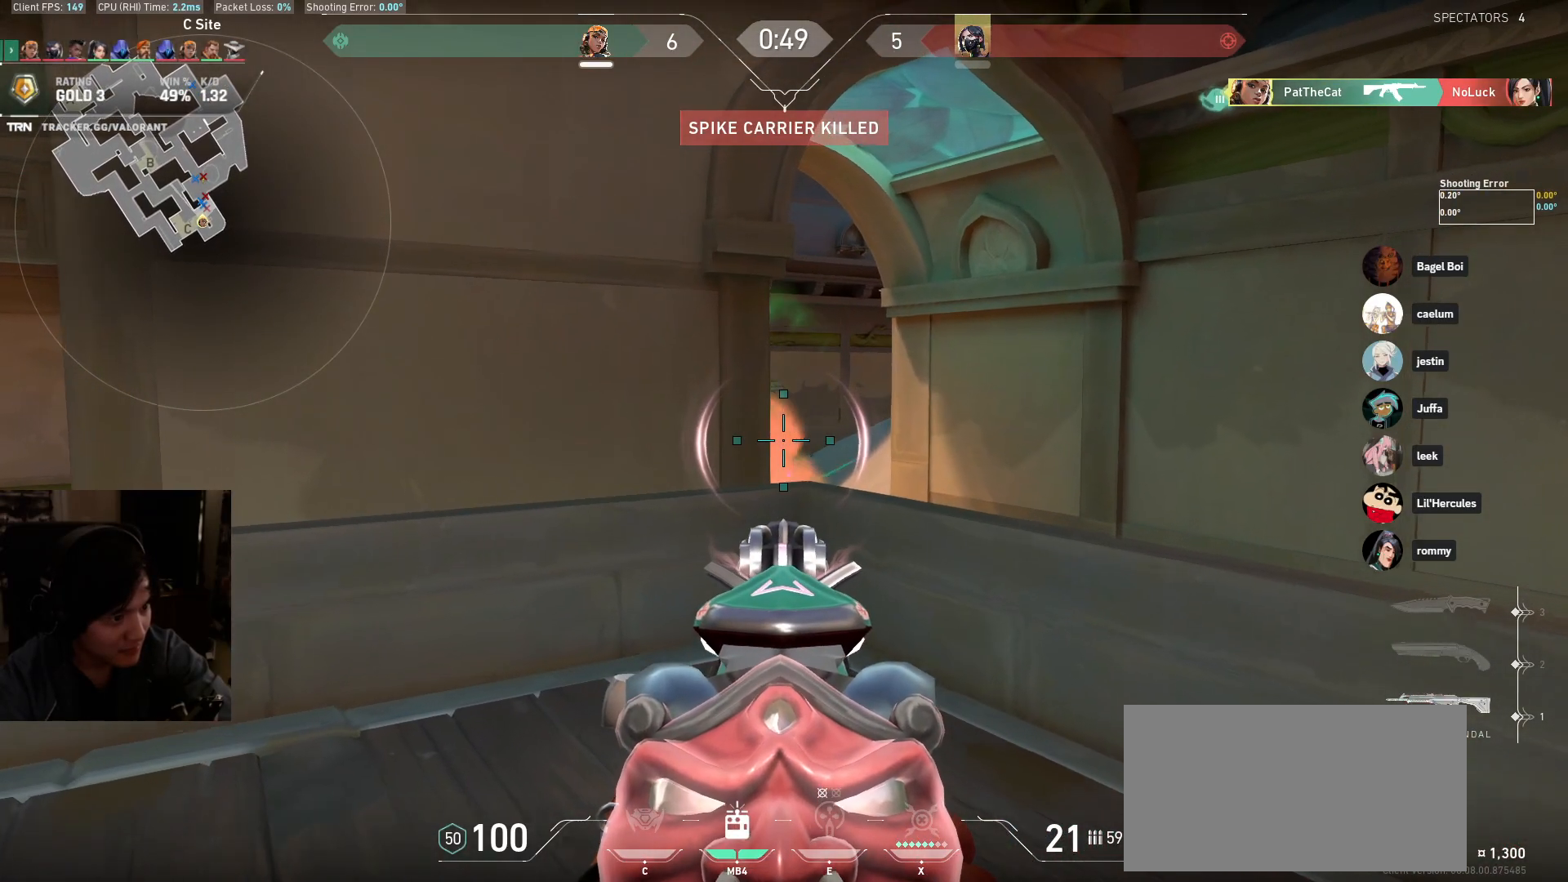
{"keys": ["d", "shift"], "mouse": [], "events": [[17, "d", "down"], [117, "w", "up"], [167, "shift", "up"], [333, "shift", "down"]]}
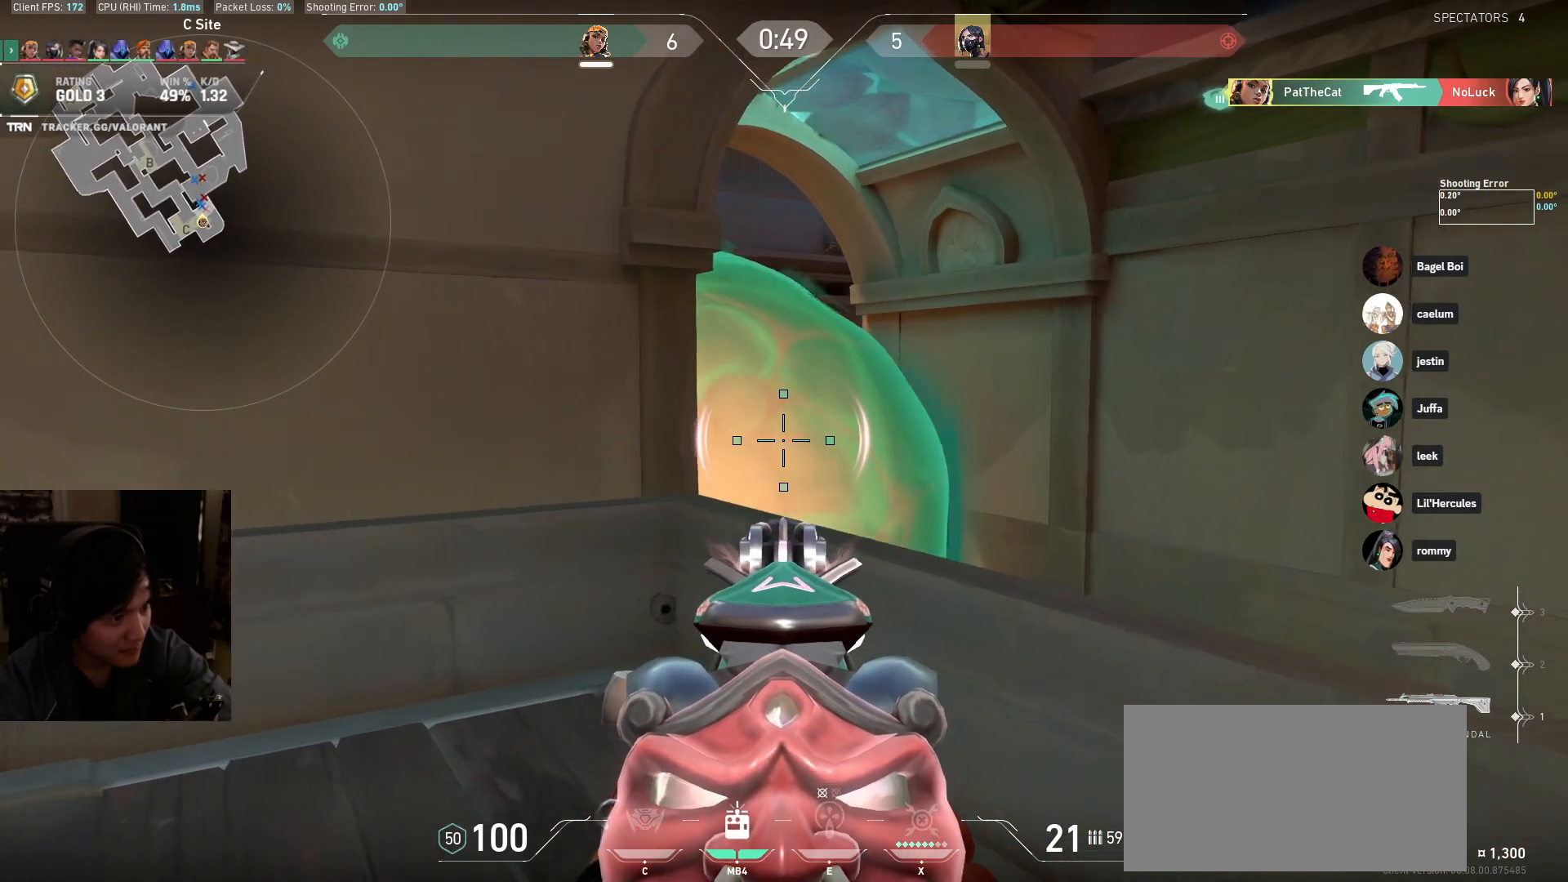
{"keys": ["shift", "w"], "mouse": [], "events": [[133, "w", "down"], [267, "mouse_right", "down"], [367, "d", "up"], [367, "mouse_right", "up"]]}
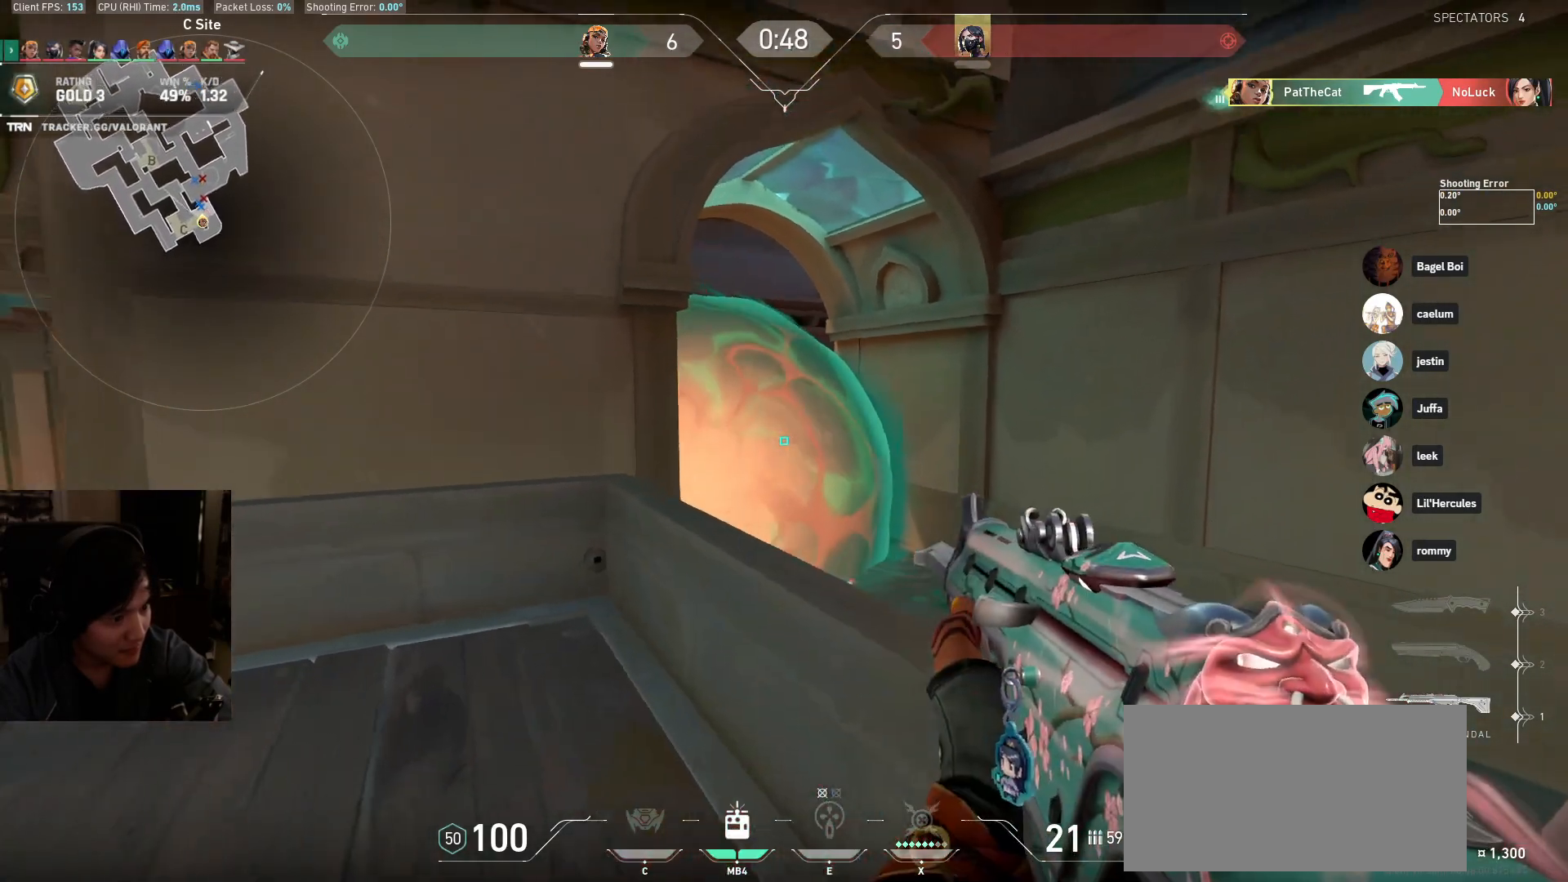
{"keys": ["shift", "w"], "mouse": [], "events": [[217, "a", "down"], [233, "space", "down"], [267, "a", "up"], [383, "space", "up"]]}
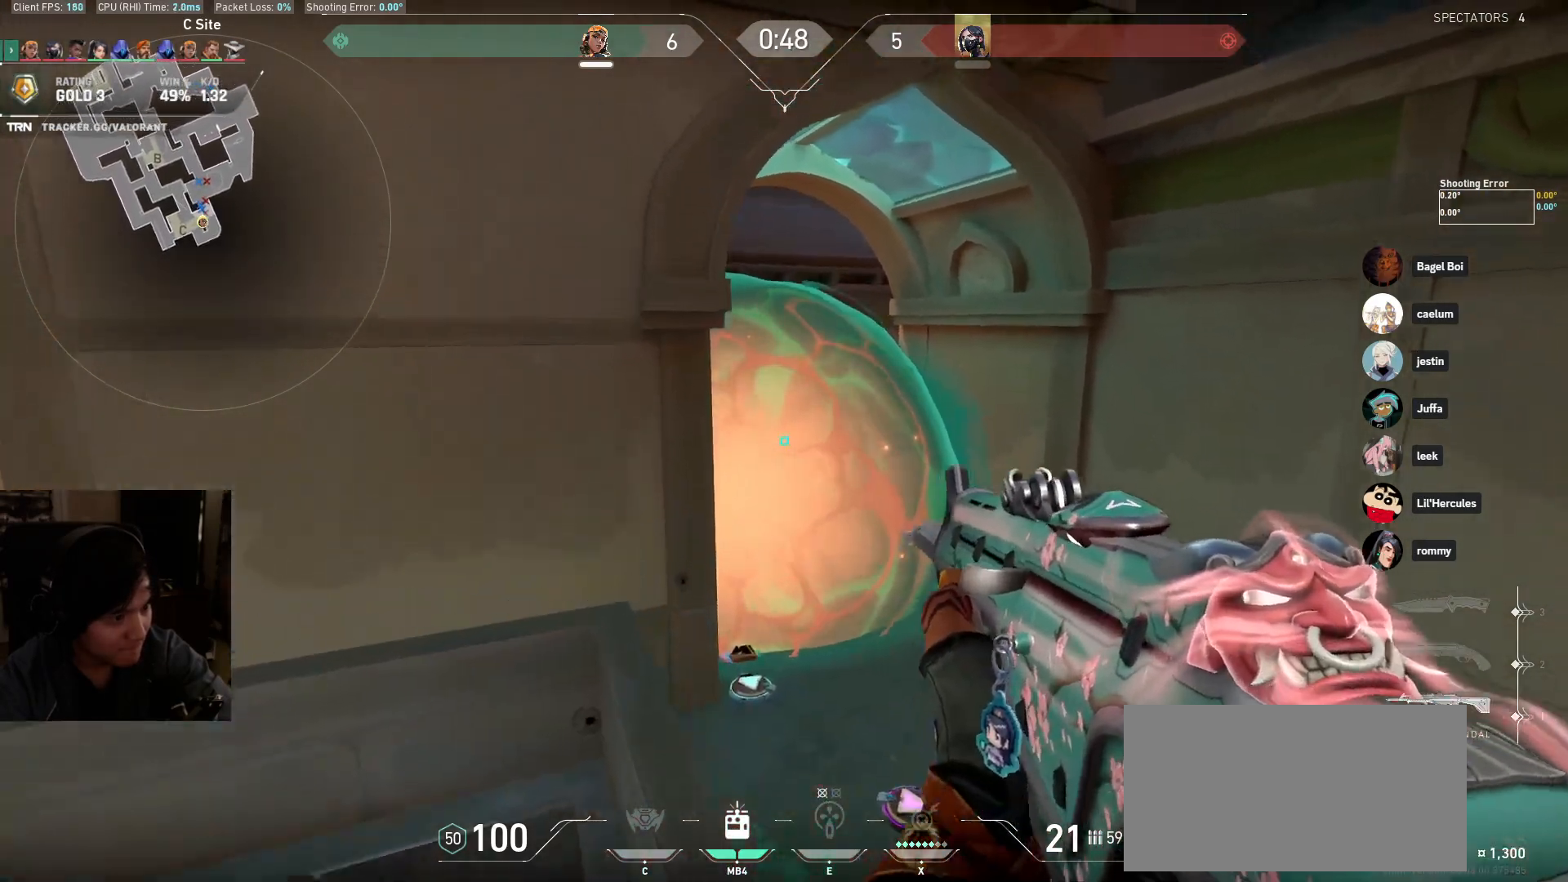
{"keys": ["shift"], "mouse": [], "events": [[150, "a", "down"], [217, "a", "up"], [483, "w", "up"]]}
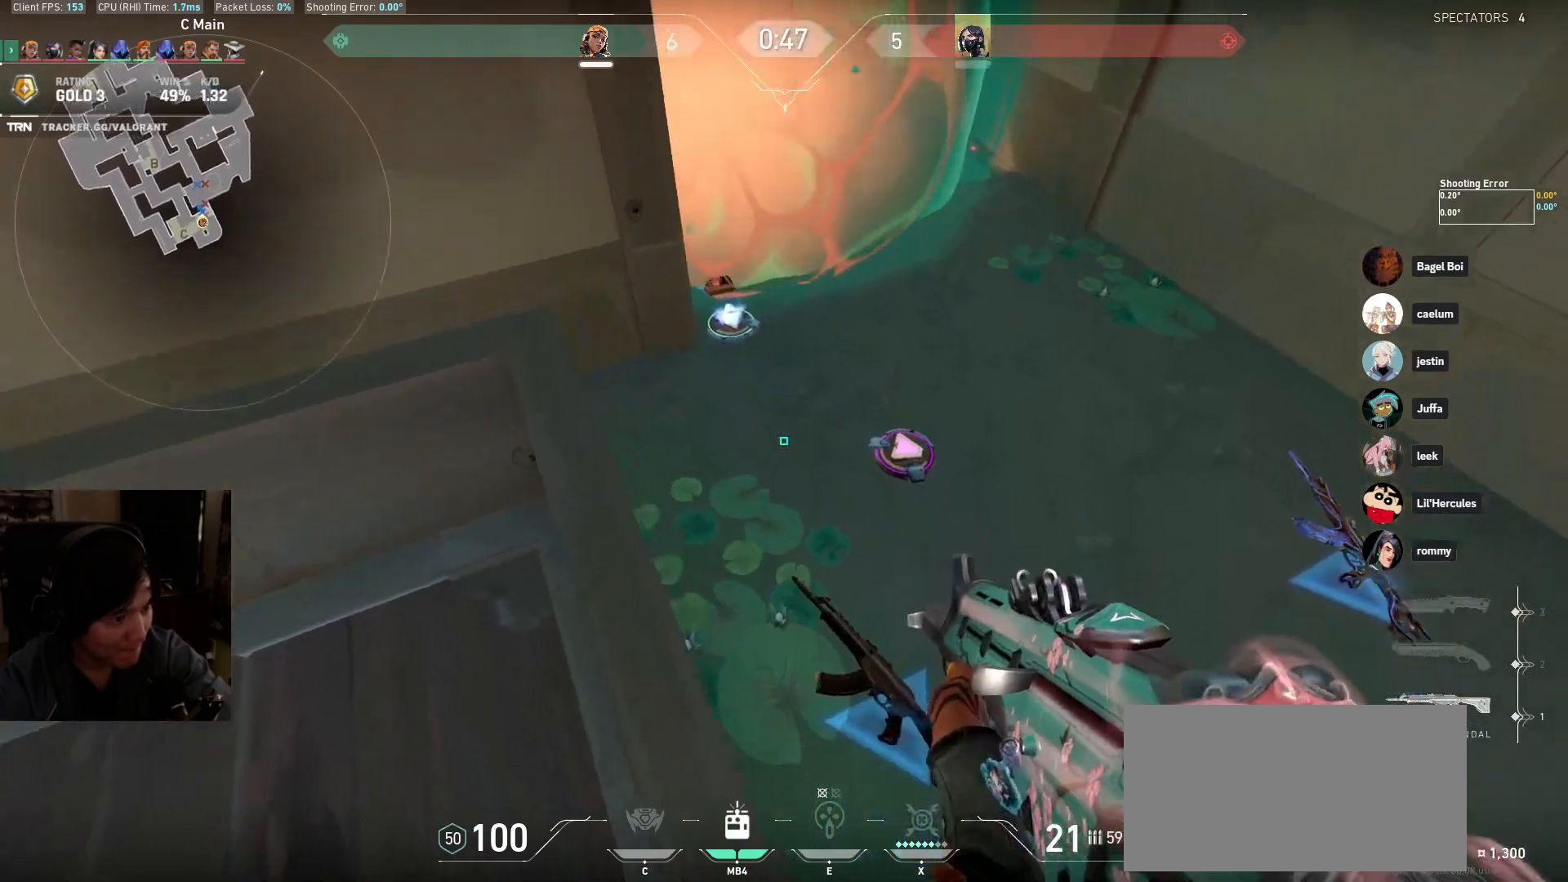
{"keys": [], "mouse": [], "events": [[117, "s", "down"], [200, "mouse_mb4", "down"], [200, "shift", "up"], [300, "s", "up"], [317, "mouse_mb4", "up"]]}
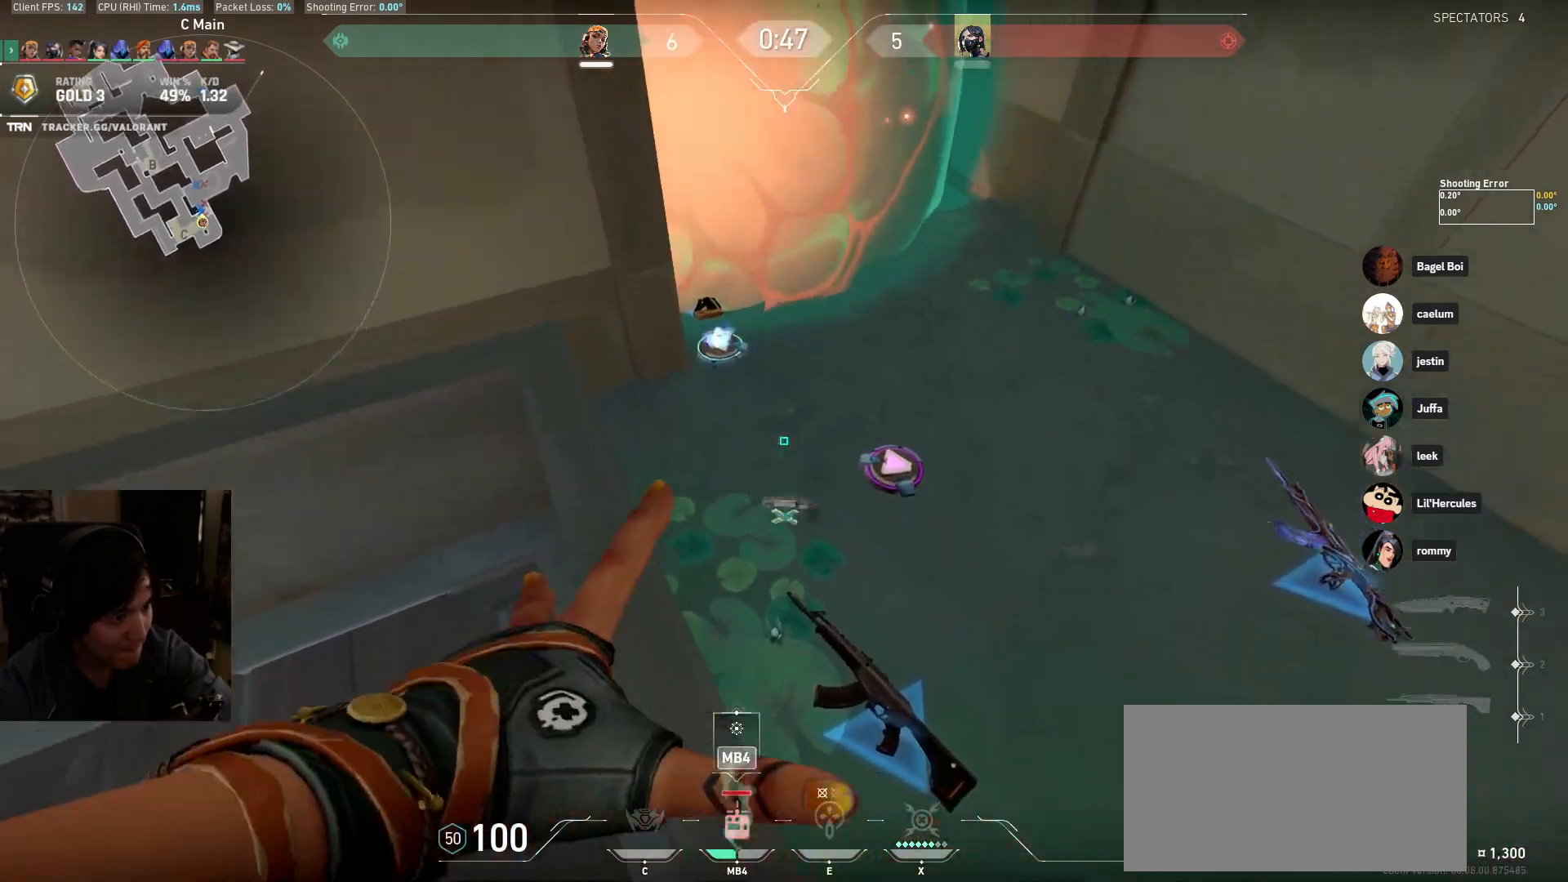
{"keys": ["d", "w"], "mouse": [], "events": [[183, "a", "down"], [317, "w", "down"], [333, "a", "up"], [500, "d", "down"]]}
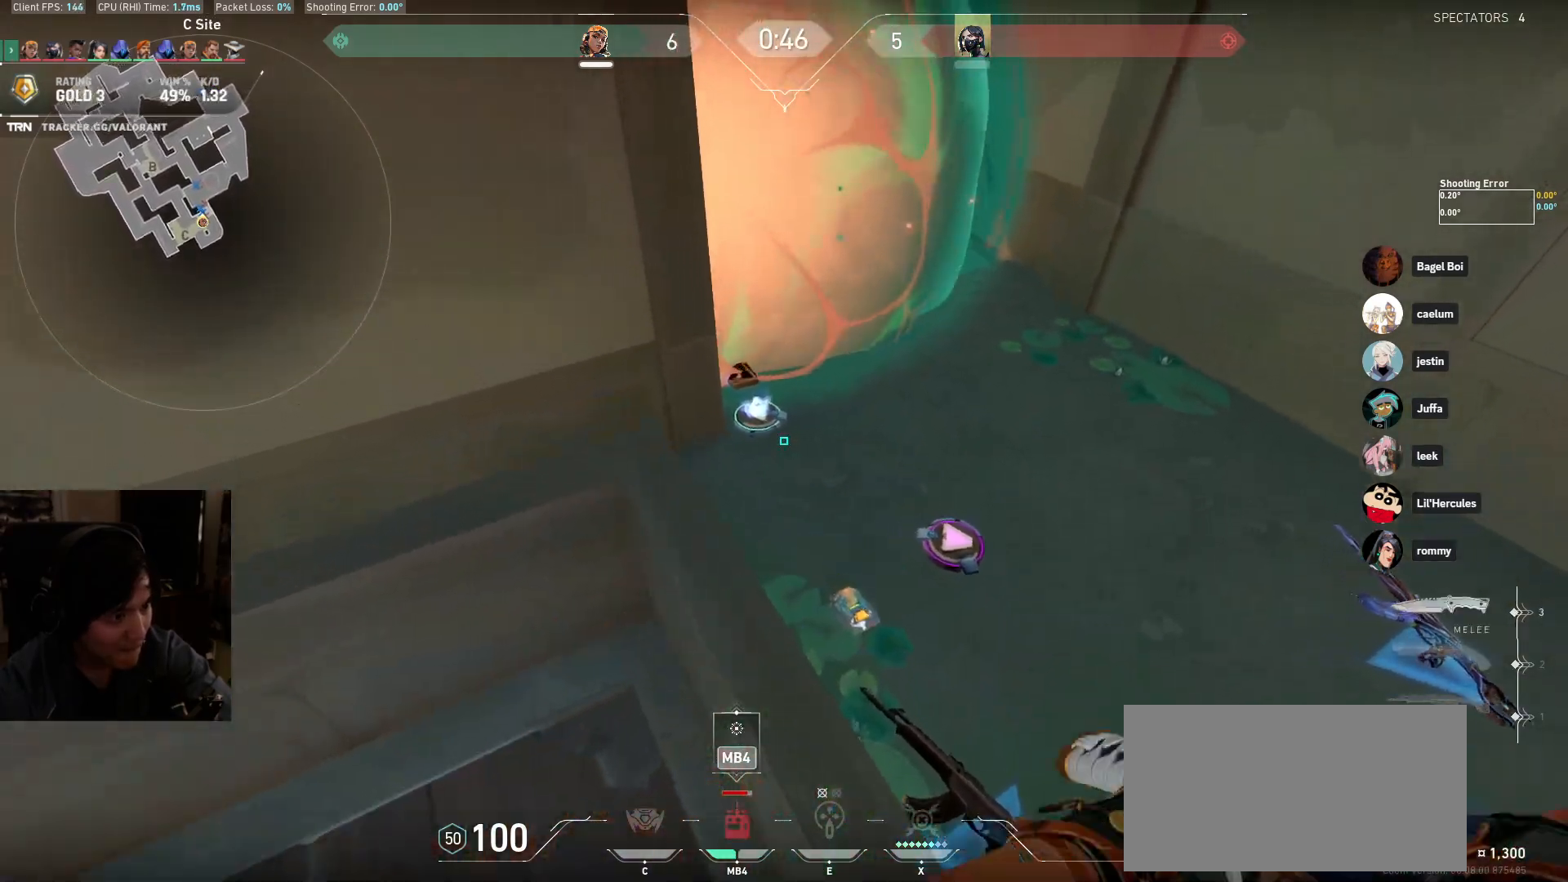
{"keys": ["w"], "mouse": [], "events": [[83, "d", "up"], [233, "mouse_wheel", "down"], [317, "d", "down"], [450, "mouse_wheel", "up"], [467, "d", "up"]]}
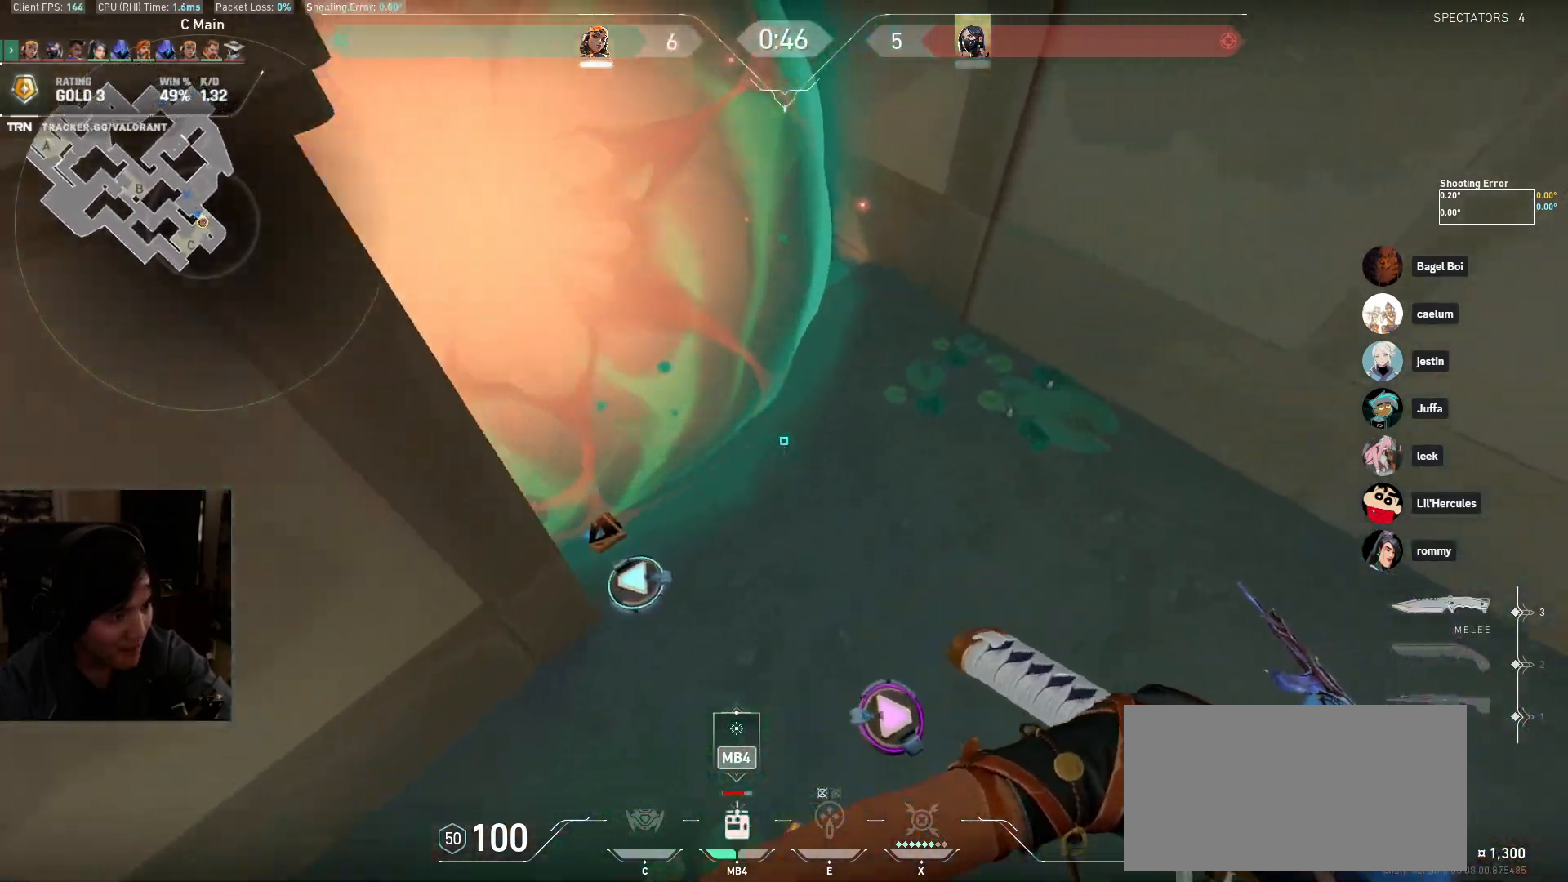
{"keys": ["a", "s"], "mouse": [], "events": [[33, "a", "down"], [183, "a", "up"], [283, "a", "down"], [383, "w", "up"], [400, "mouse_mb4", "down"], [483, "s", "down"], [500, "mouse_mb4", "up"]]}
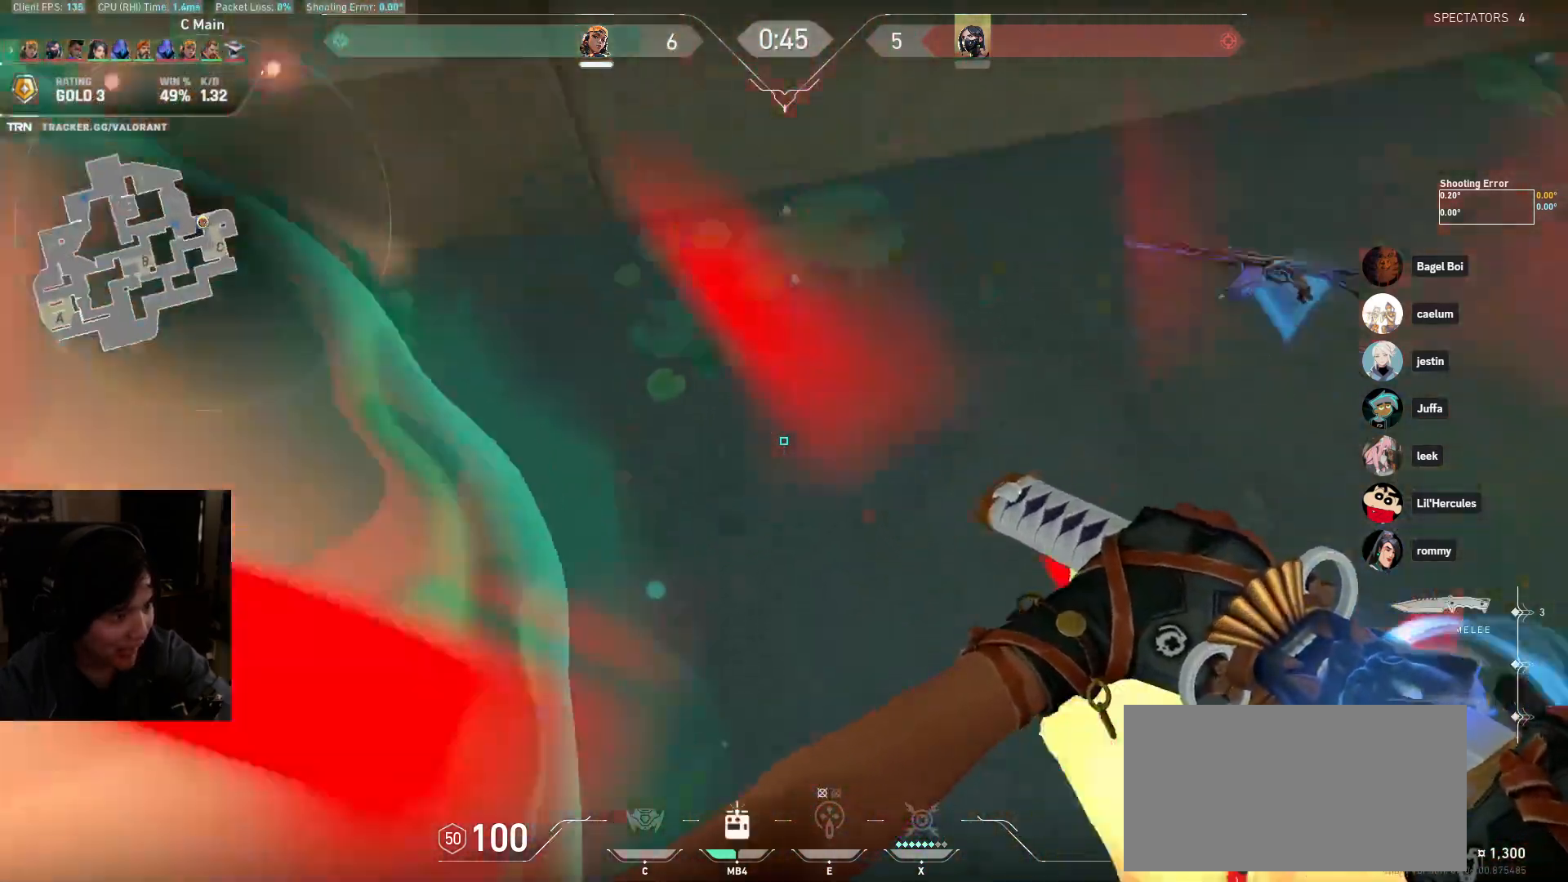
{"keys": ["w"], "mouse": [], "events": [[83, "mouse_mb4", "down"], [100, "space", "down"], [133, "s", "up"], [183, "mouse_mb4", "up"], [217, "space", "up"], [267, "mouse_mb4", "down"], [317, "space", "down"], [333, "mouse_left", "down"], [333, "mouse_mb4", "up"], [333, "space", "up"], [333, "w", "down"], [367, "mouse_left", "up"], [500, "a", "up"]]}
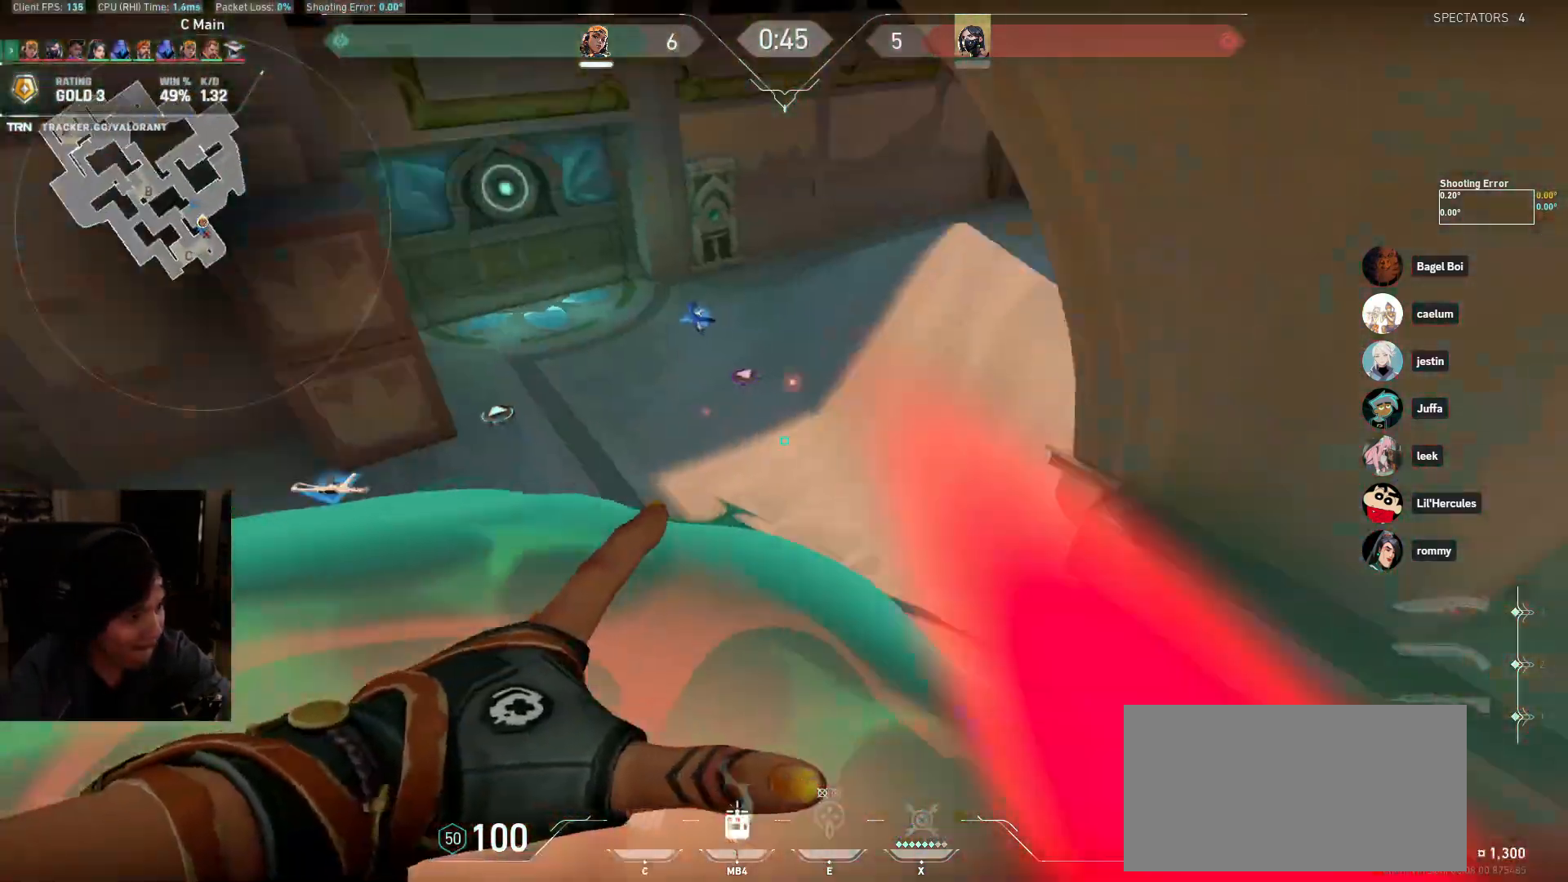
{"keys": ["a"], "mouse": [], "events": [[317, "d", "down"], [383, "a", "down"], [433, "d", "up"], [433, "w", "up"]]}
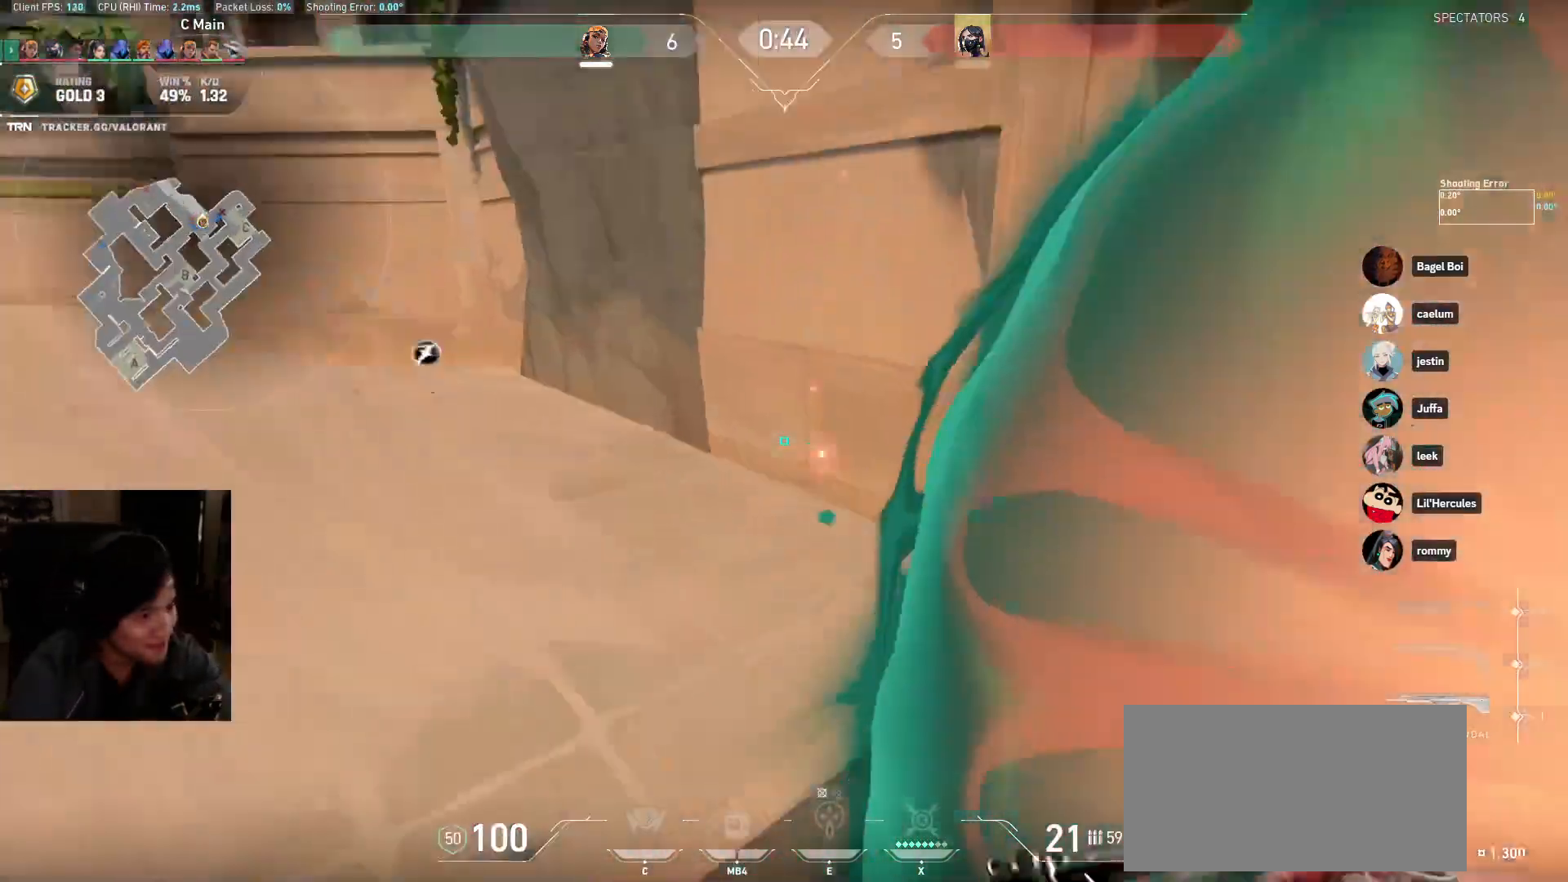
{"keys": ["a", "s", "shift"], "mouse": [], "events": [[33, "s", "down"], [350, "a", "up"], [417, "a", "down"], [450, "shift", "down"]]}
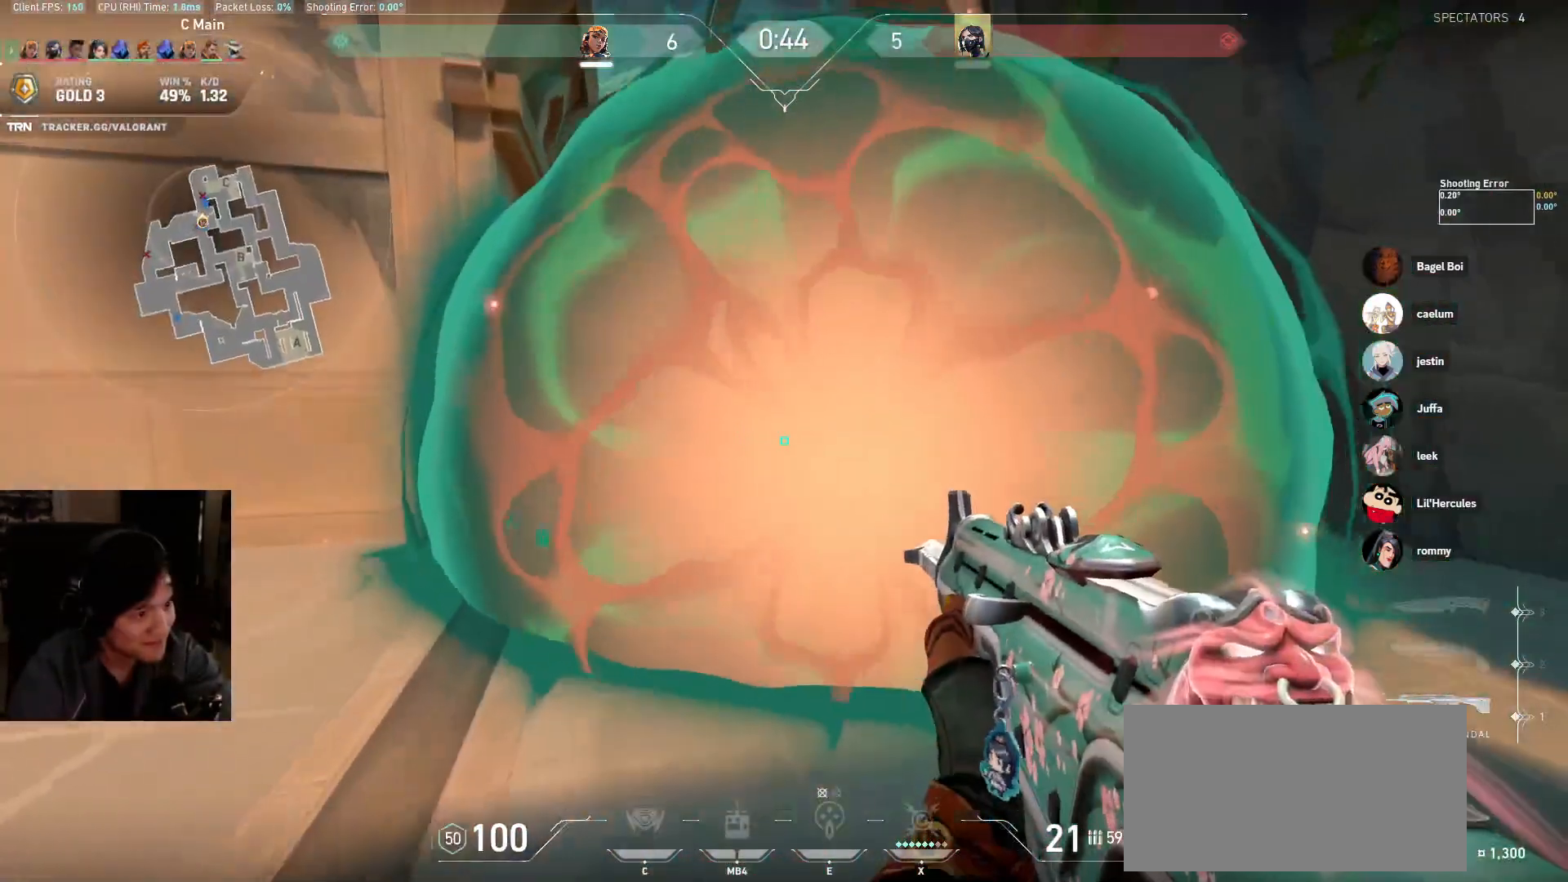
{"keys": ["a", "shift"], "mouse": [], "events": [[33, "a", "up"], [250, "a", "down"], [317, "s", "up"], [400, "shift", "up"], [467, "shift", "down"]]}